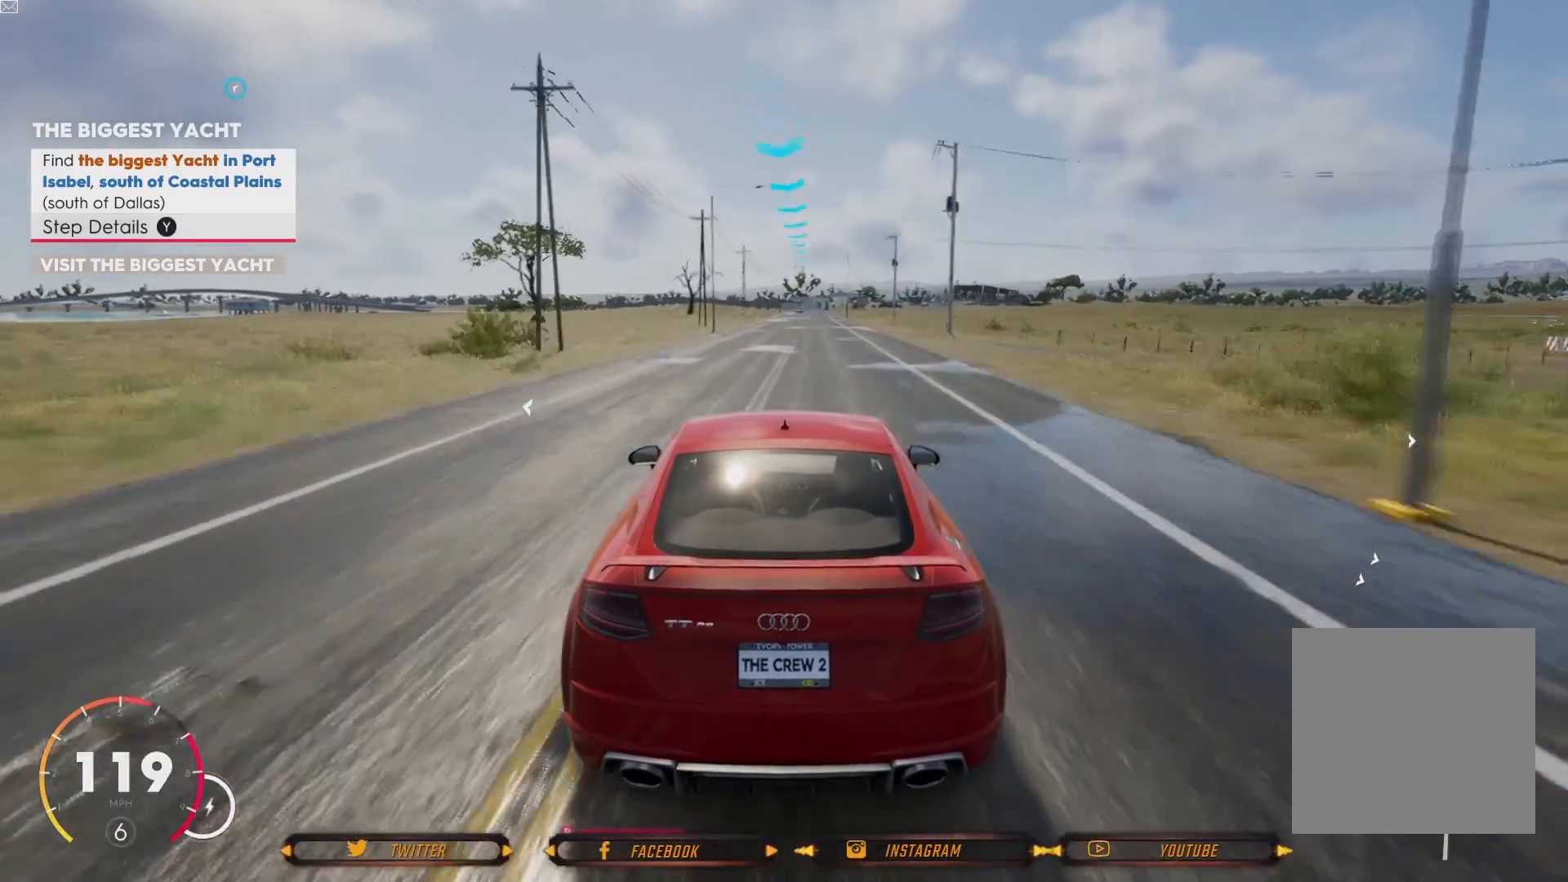
Gameplay with a controller (Xbox layout); each line is a JSON object with the inputs held at the frame after it. "events" lists button and stick changes between this image and that frame as [ms after this image, input, new state], when the widget could be followed in between.
{"buttons": ["R2"], "left_stick": "center", "right_stick": "center", "events": [[101, "left_stick", "right"], [134, "R2", "down"], [267, "left_stick", "center"]]}
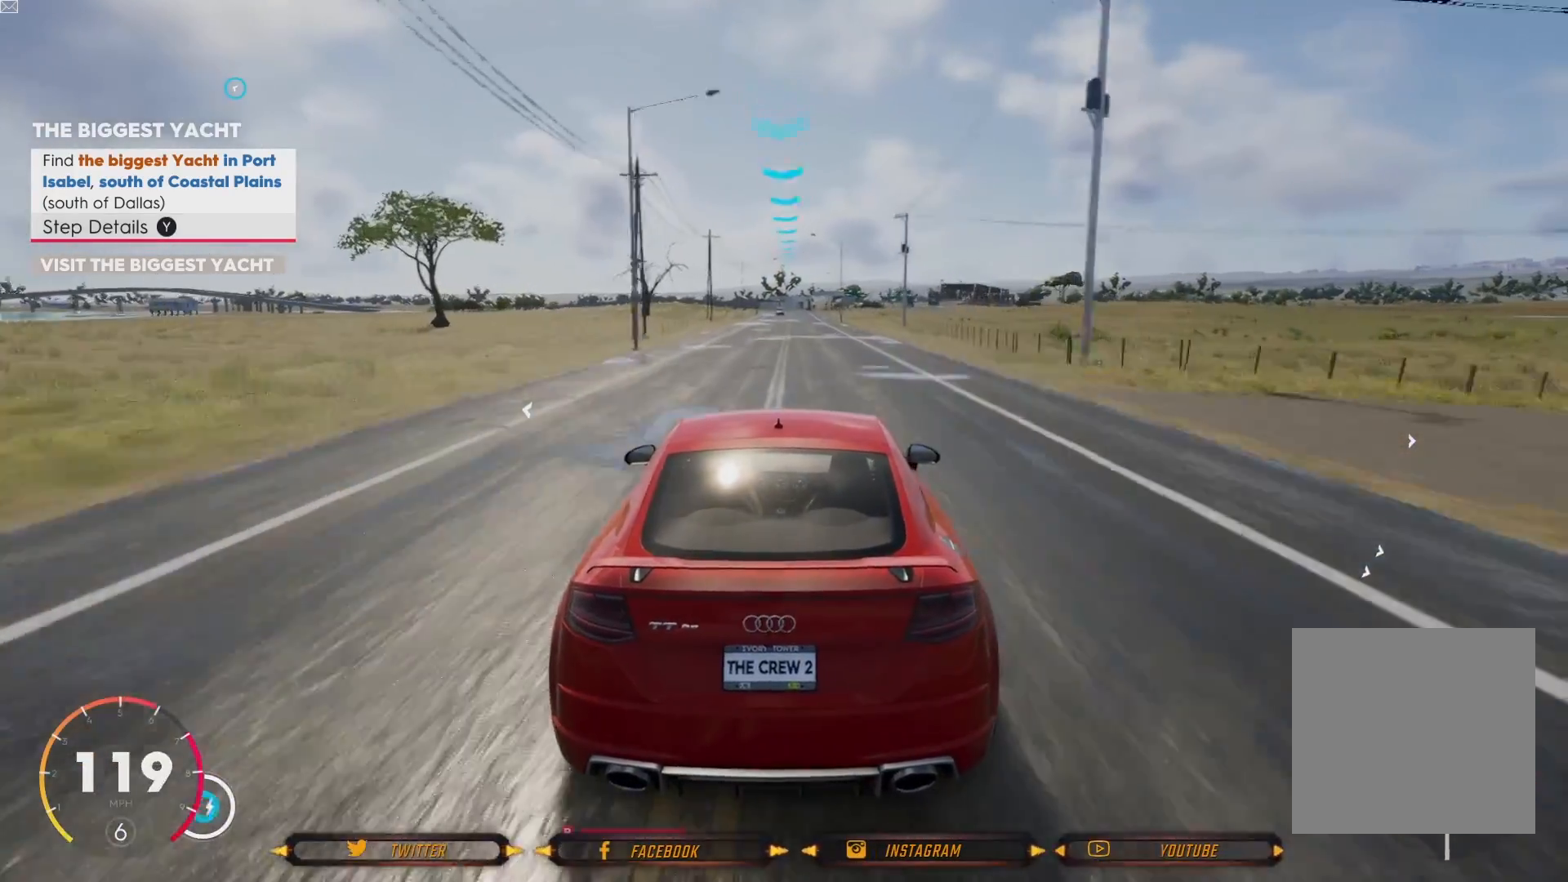
{"buttons": [], "left_stick": "center", "right_stick": "center", "events": [[33, "R2", "up"], [200, "left_stick", "left"], [334, "left_stick", "center"]]}
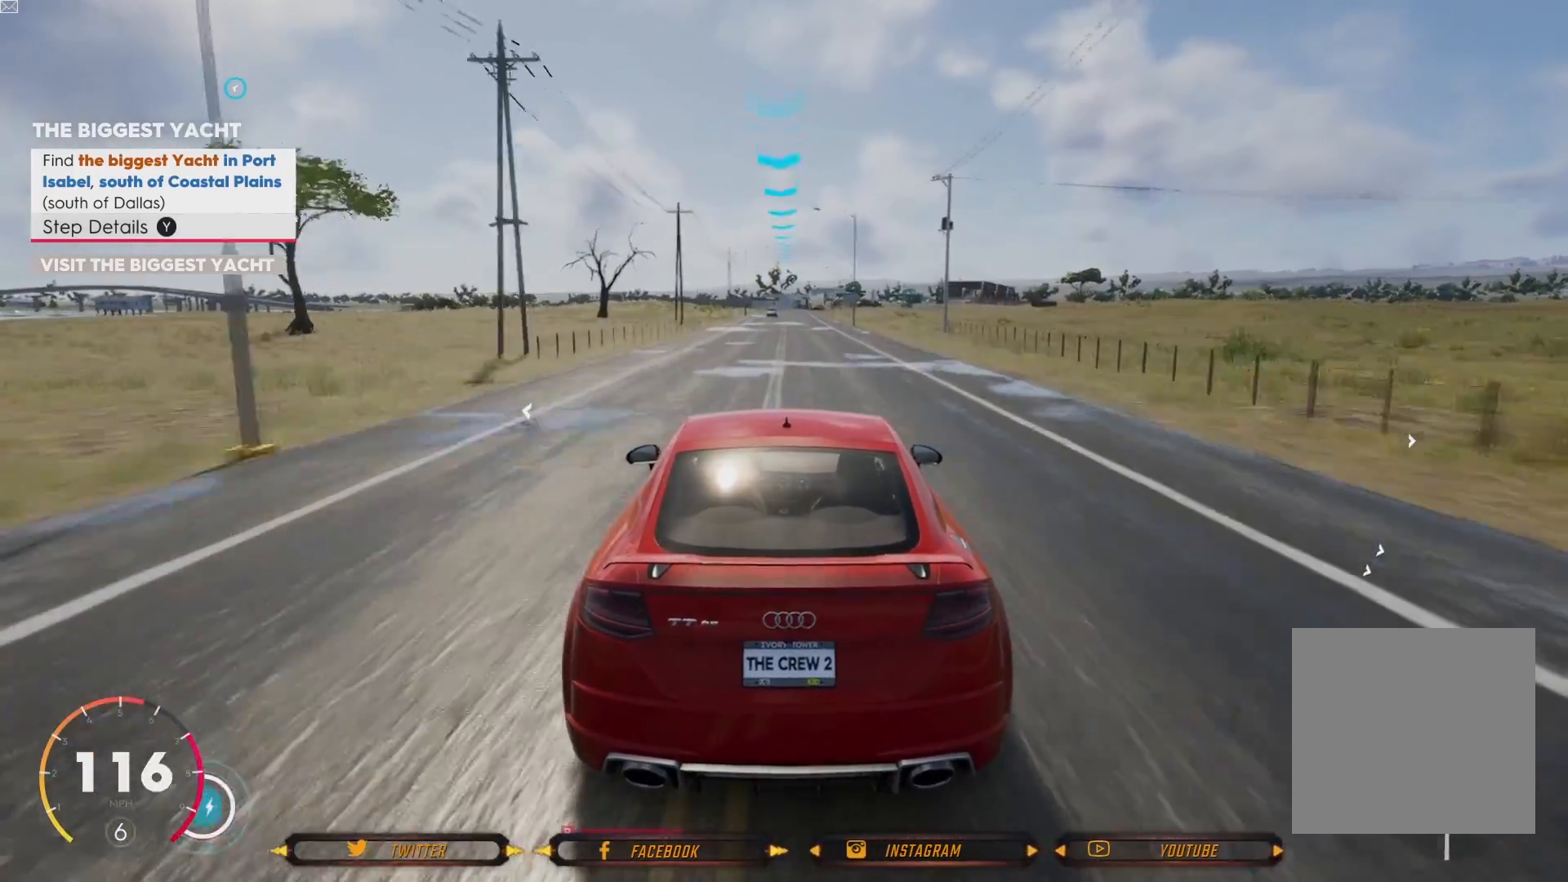
{"buttons": [], "left_stick": "center", "right_stick": "center", "events": [[134, "left_stick", "right"], [301, "left_stick", "center"]]}
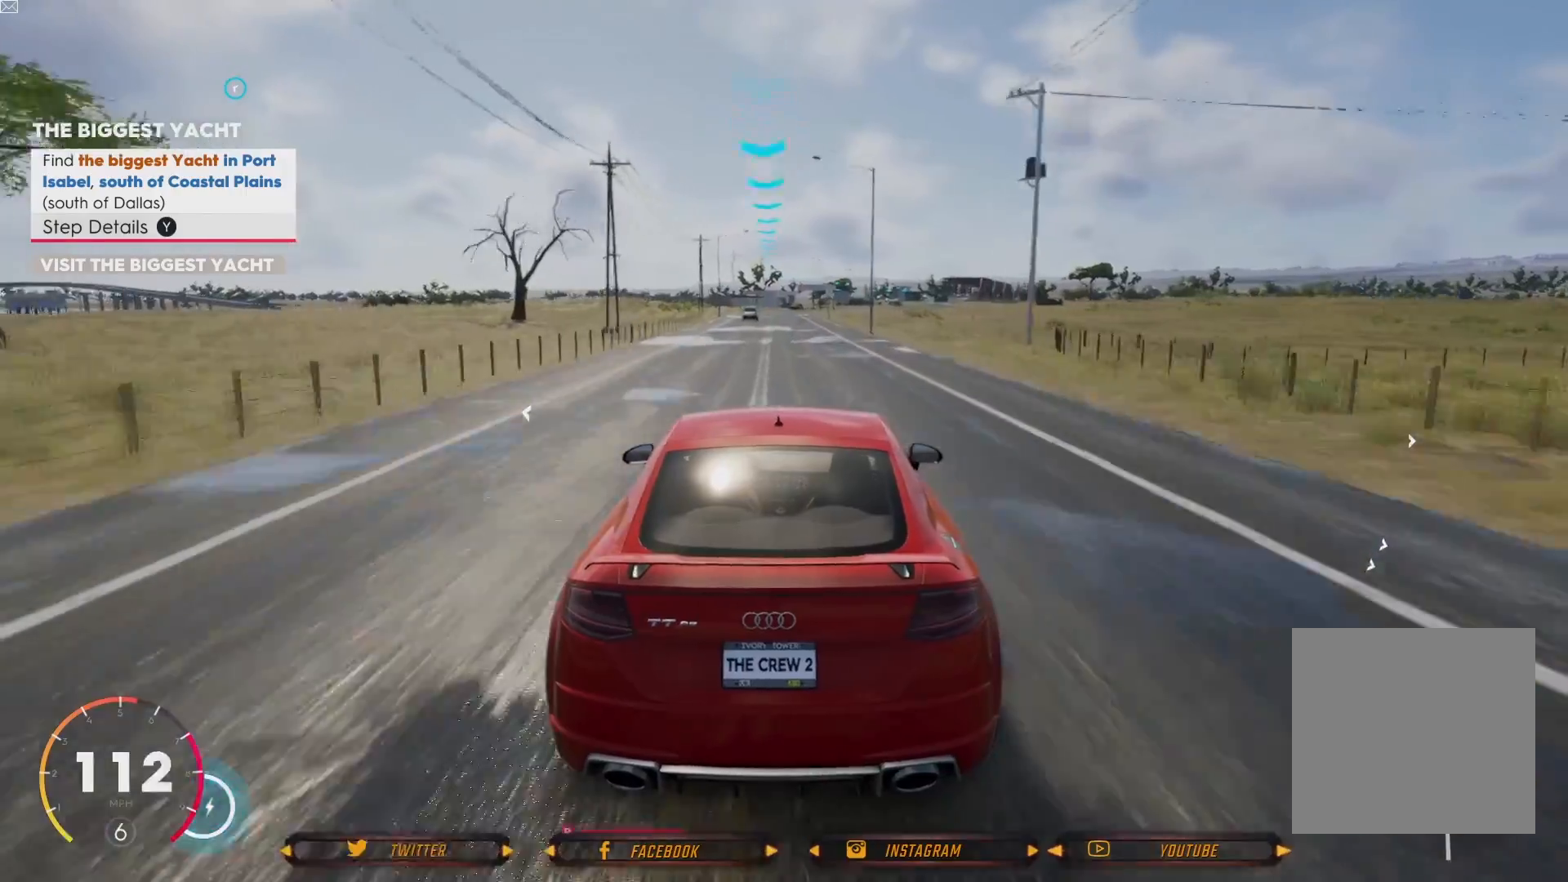
{"buttons": ["R2"], "left_stick": "left", "right_stick": "center", "events": [[67, "R2", "down"], [467, "left_stick", "left"]]}
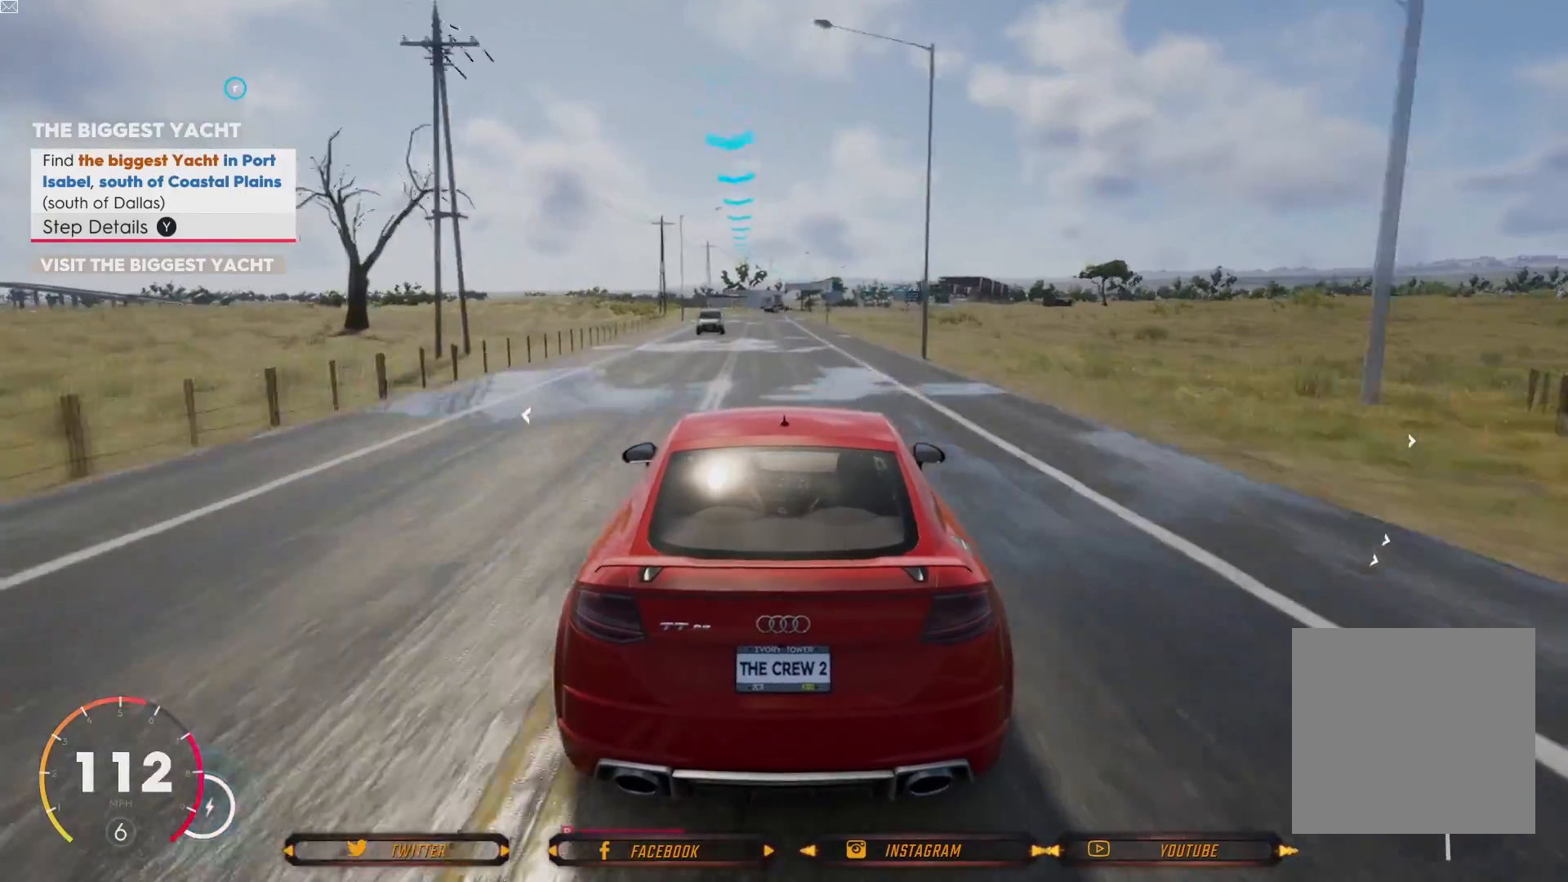
{"buttons": [], "left_stick": "center", "right_stick": "center", "events": [[101, "left_stick", "center"], [267, "R2", "up"]]}
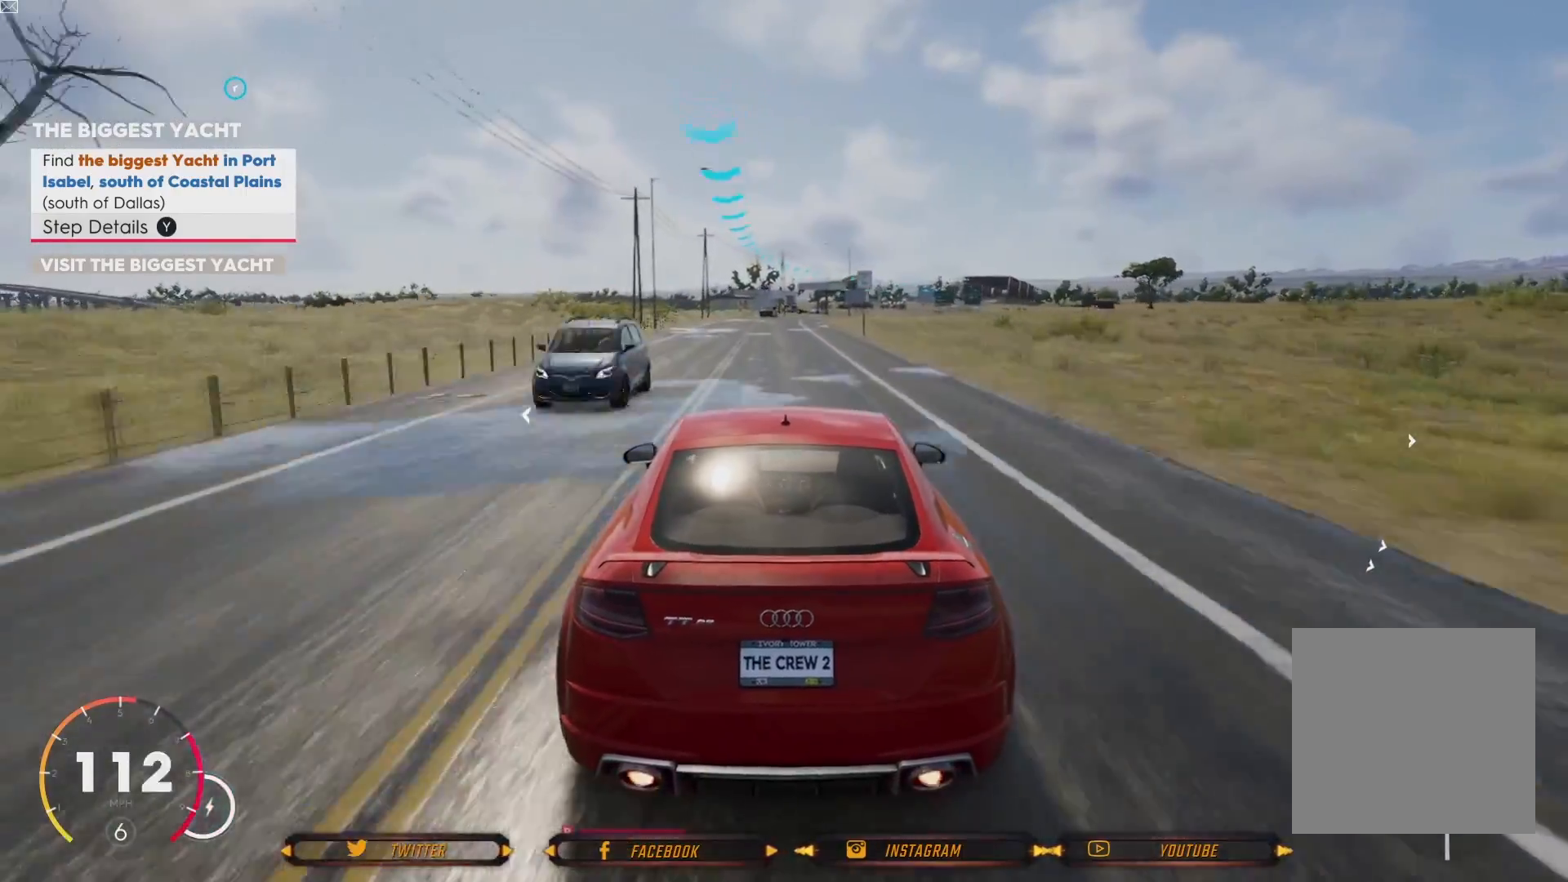
{"buttons": ["L2"], "left_stick": "center", "right_stick": "center", "events": [[100, "L2", "down"]]}
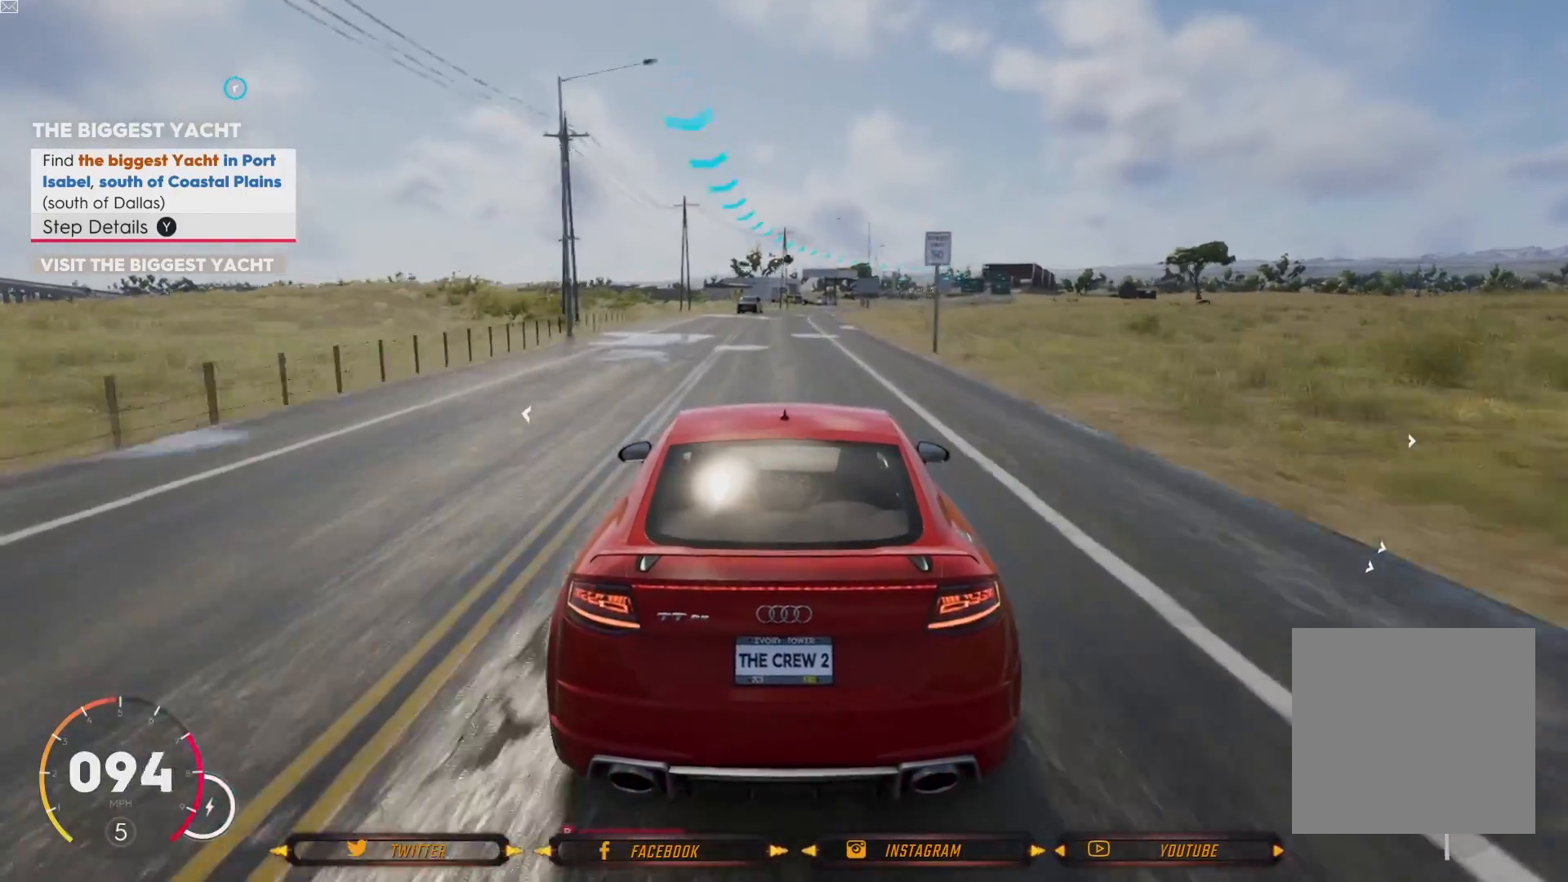
{"buttons": ["R2"], "left_stick": "center", "right_stick": "center", "events": [[301, "R2", "down"], [334, "L2", "up"]]}
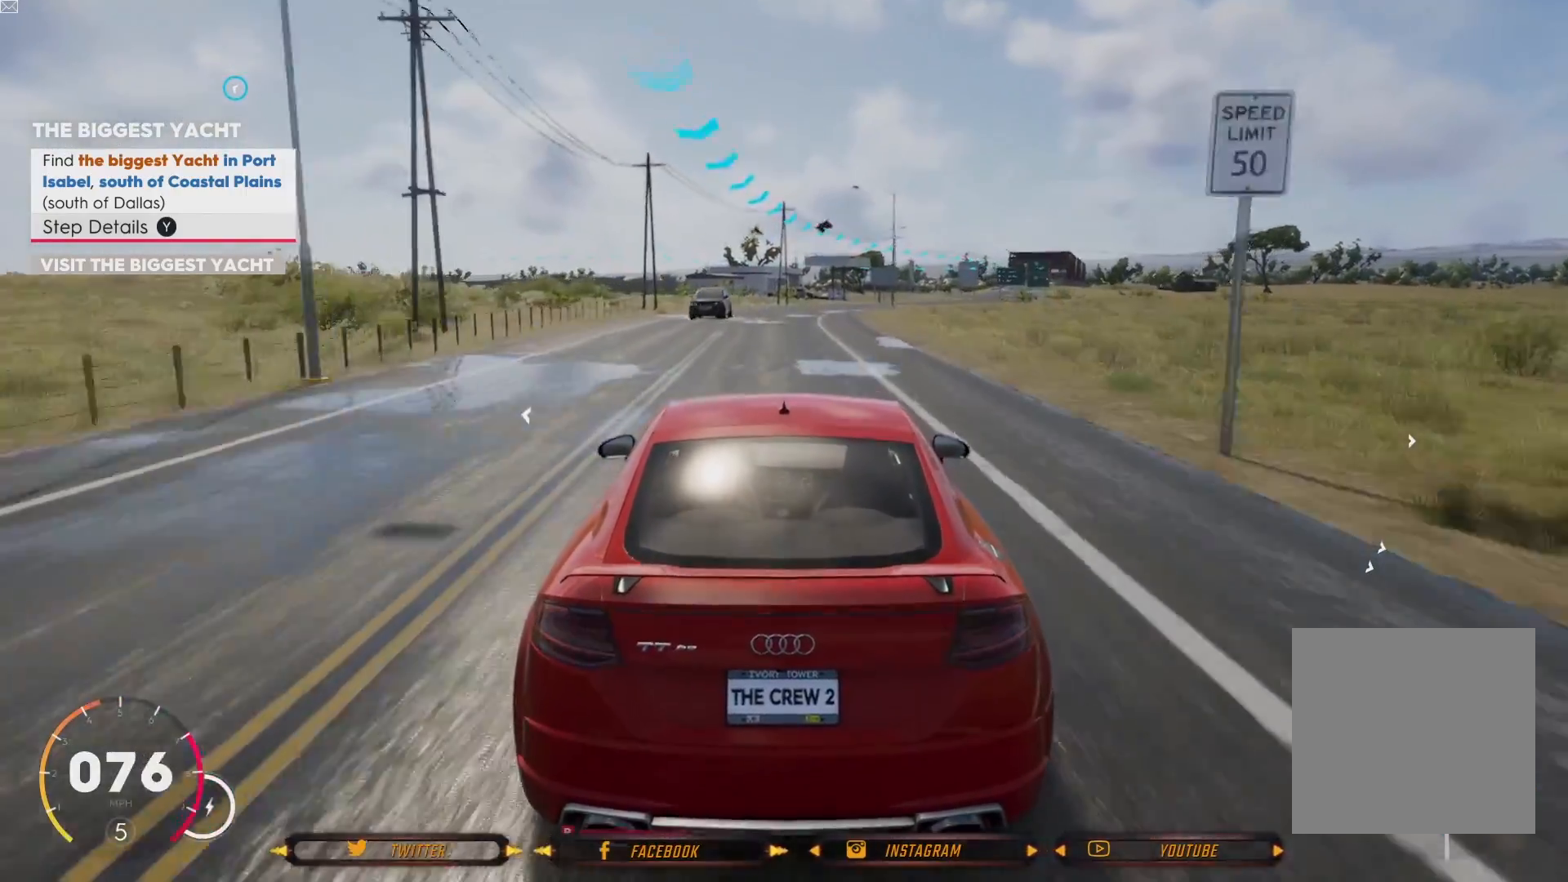
{"buttons": ["R2"], "left_stick": "center", "right_stick": "center", "events": []}
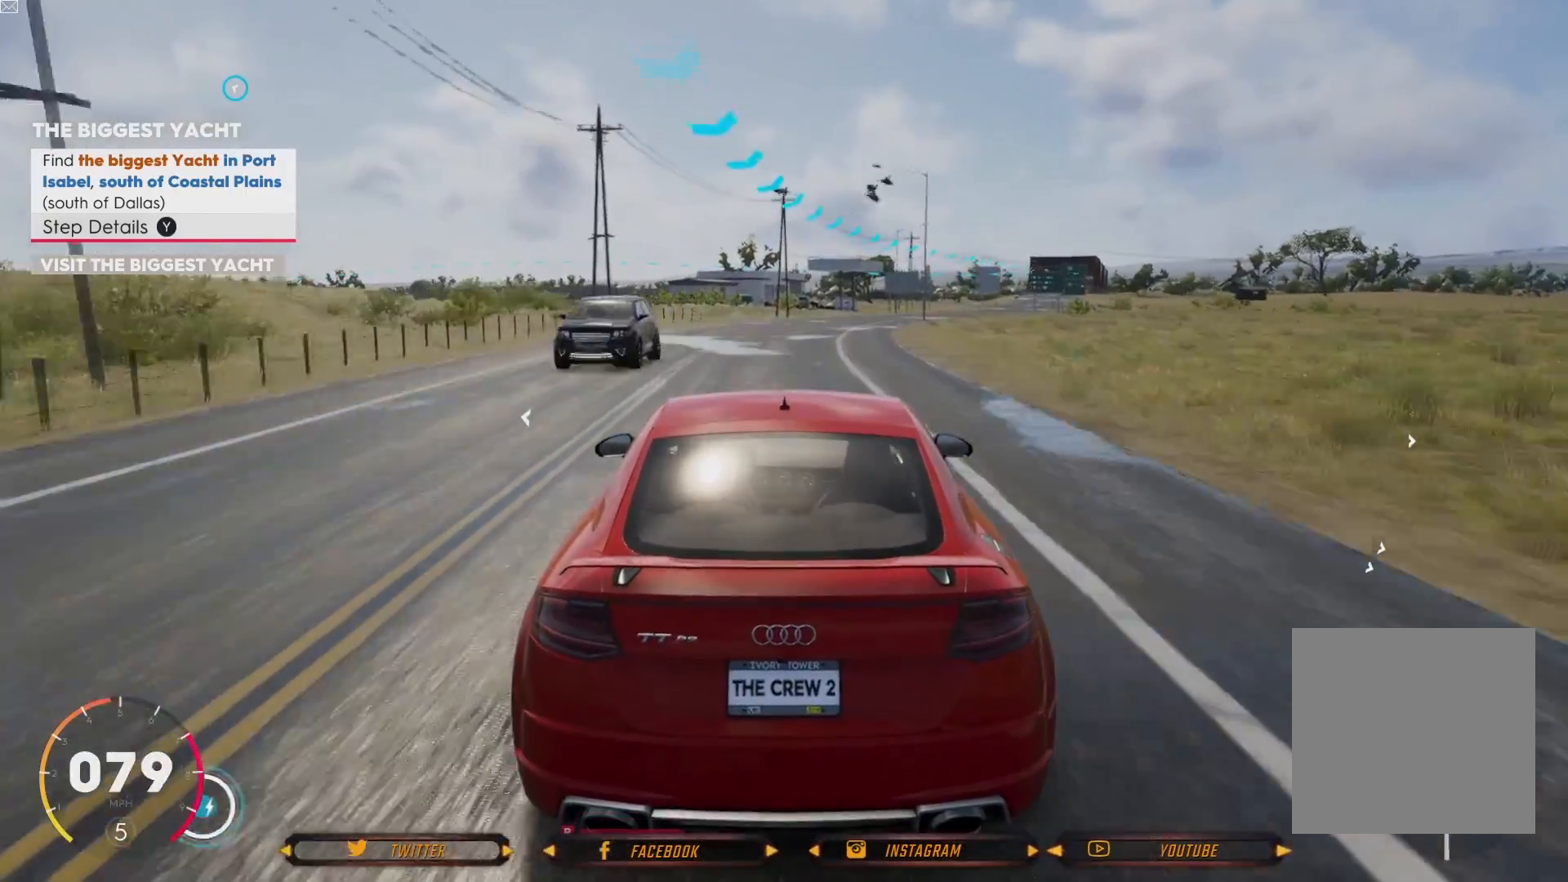
{"buttons": ["R2"], "left_stick": "right", "right_stick": "center", "events": [[134, "R2", "up"], [301, "R2", "down"], [468, "left_stick", "right"]]}
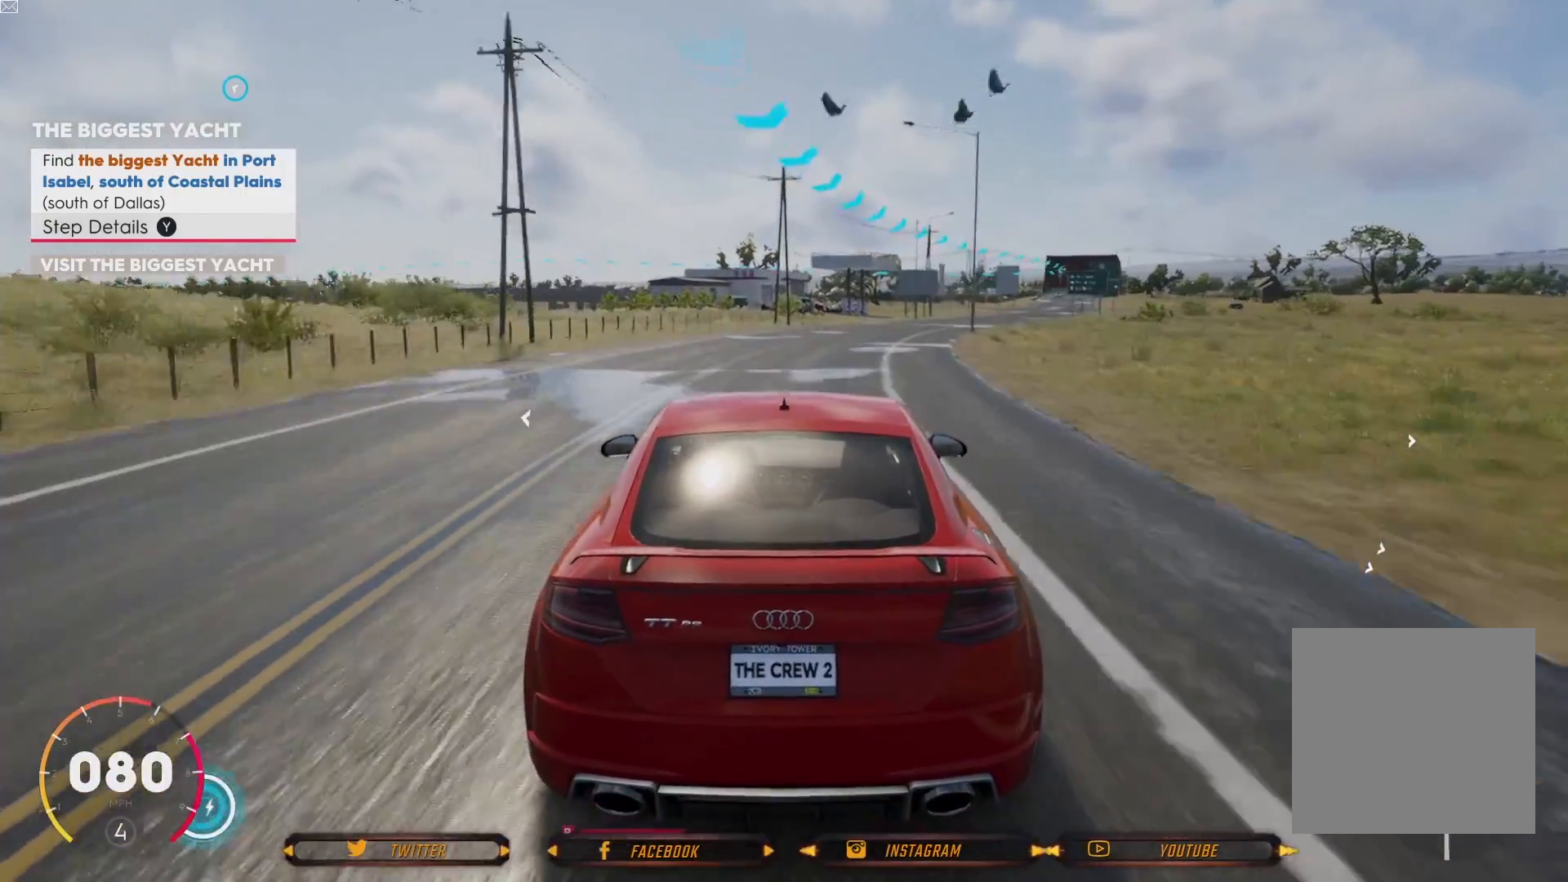
{"buttons": ["R2"], "left_stick": "right", "right_stick": "center", "events": [[200, "left_stick", "center"], [500, "left_stick", "right"]]}
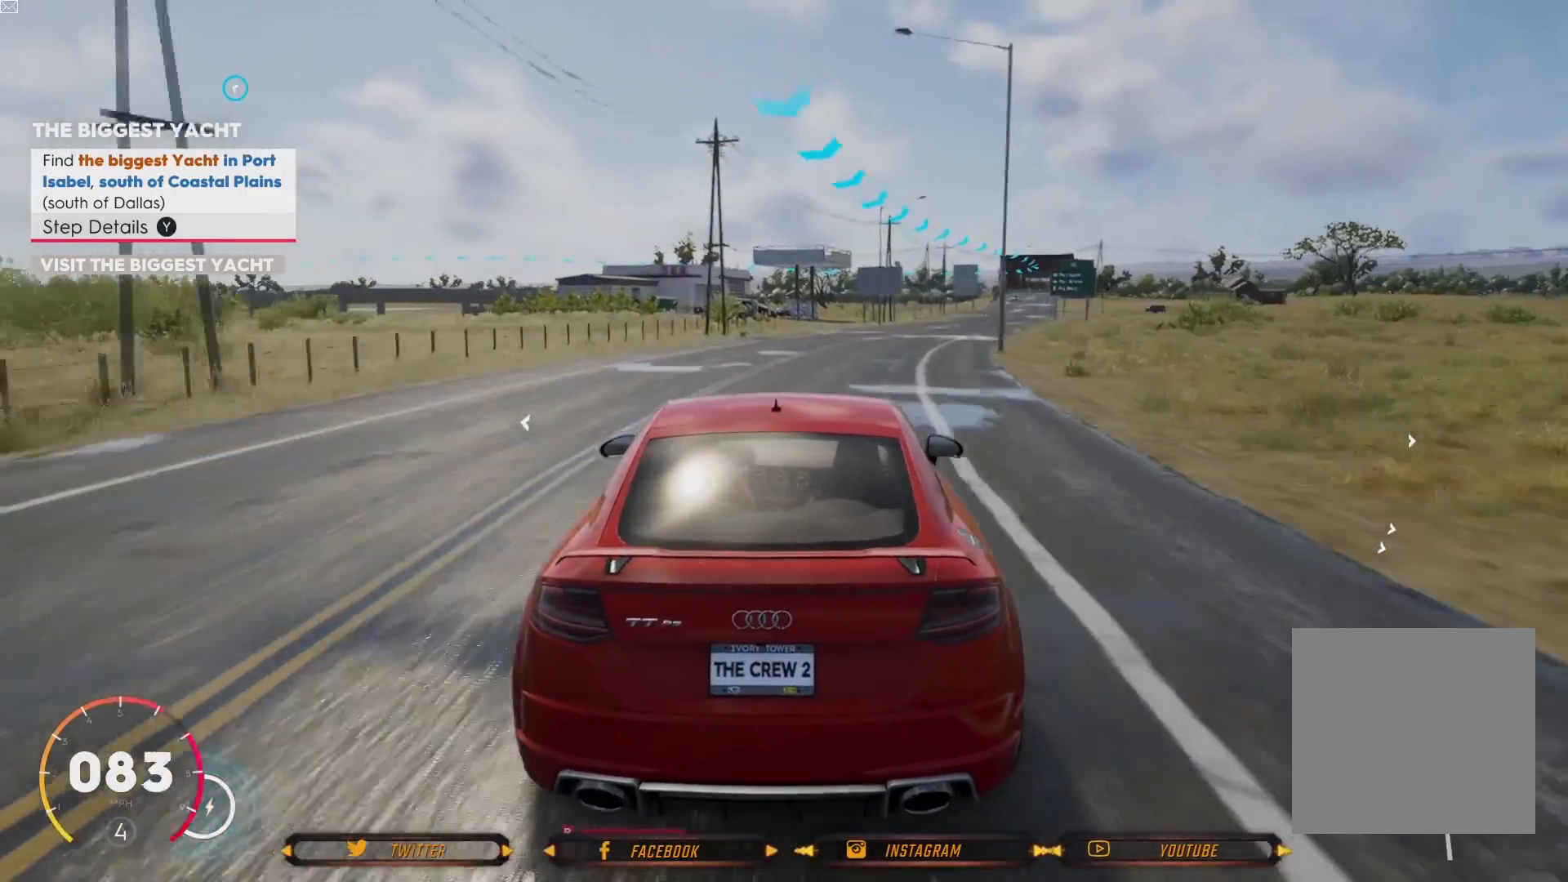
{"buttons": ["R2"], "left_stick": "right", "right_stick": "center", "events": [[101, "R2", "up"], [334, "R2", "down"]]}
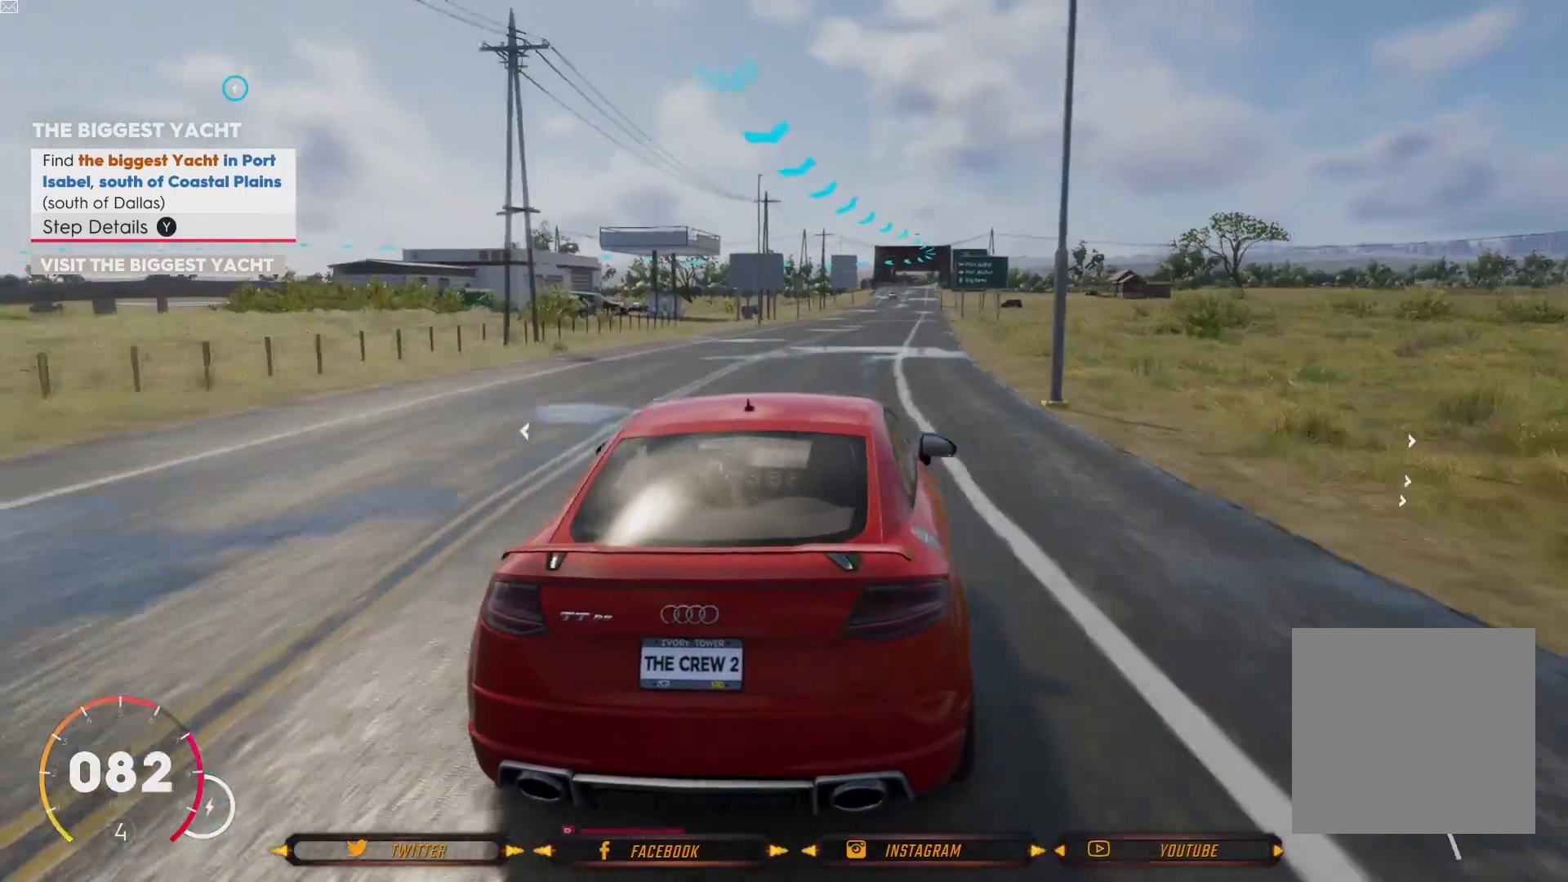
{"buttons": [], "left_stick": "left", "right_stick": "center", "events": [[100, "left_stick", "center"], [267, "left_stick", "left"], [367, "R2", "up"]]}
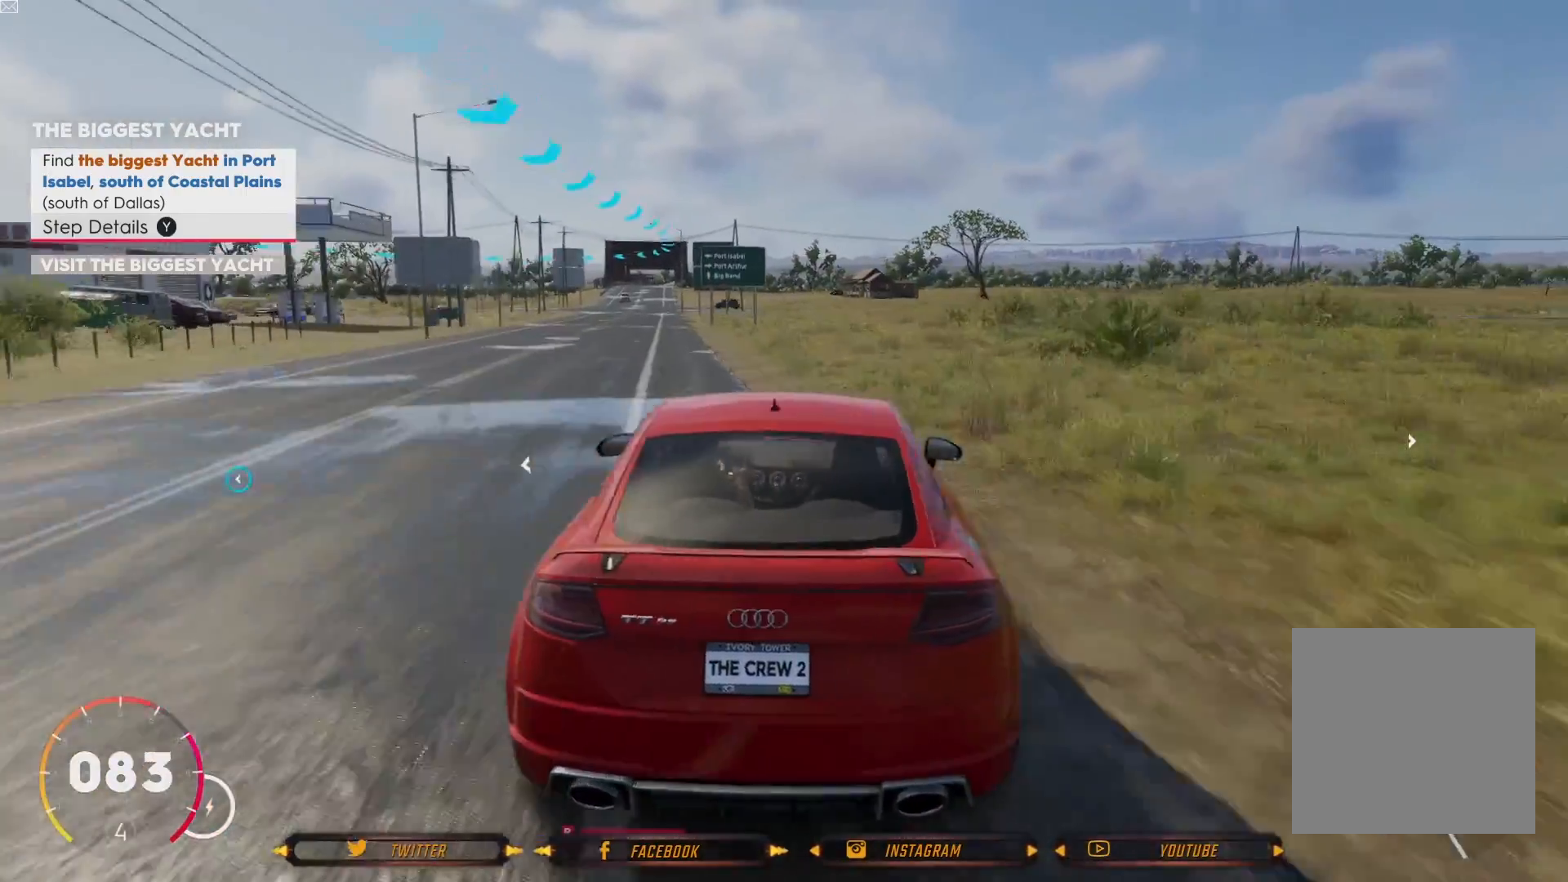
{"buttons": [], "left_stick": "center", "right_stick": "center", "events": [[67, "left_stick", "center"]]}
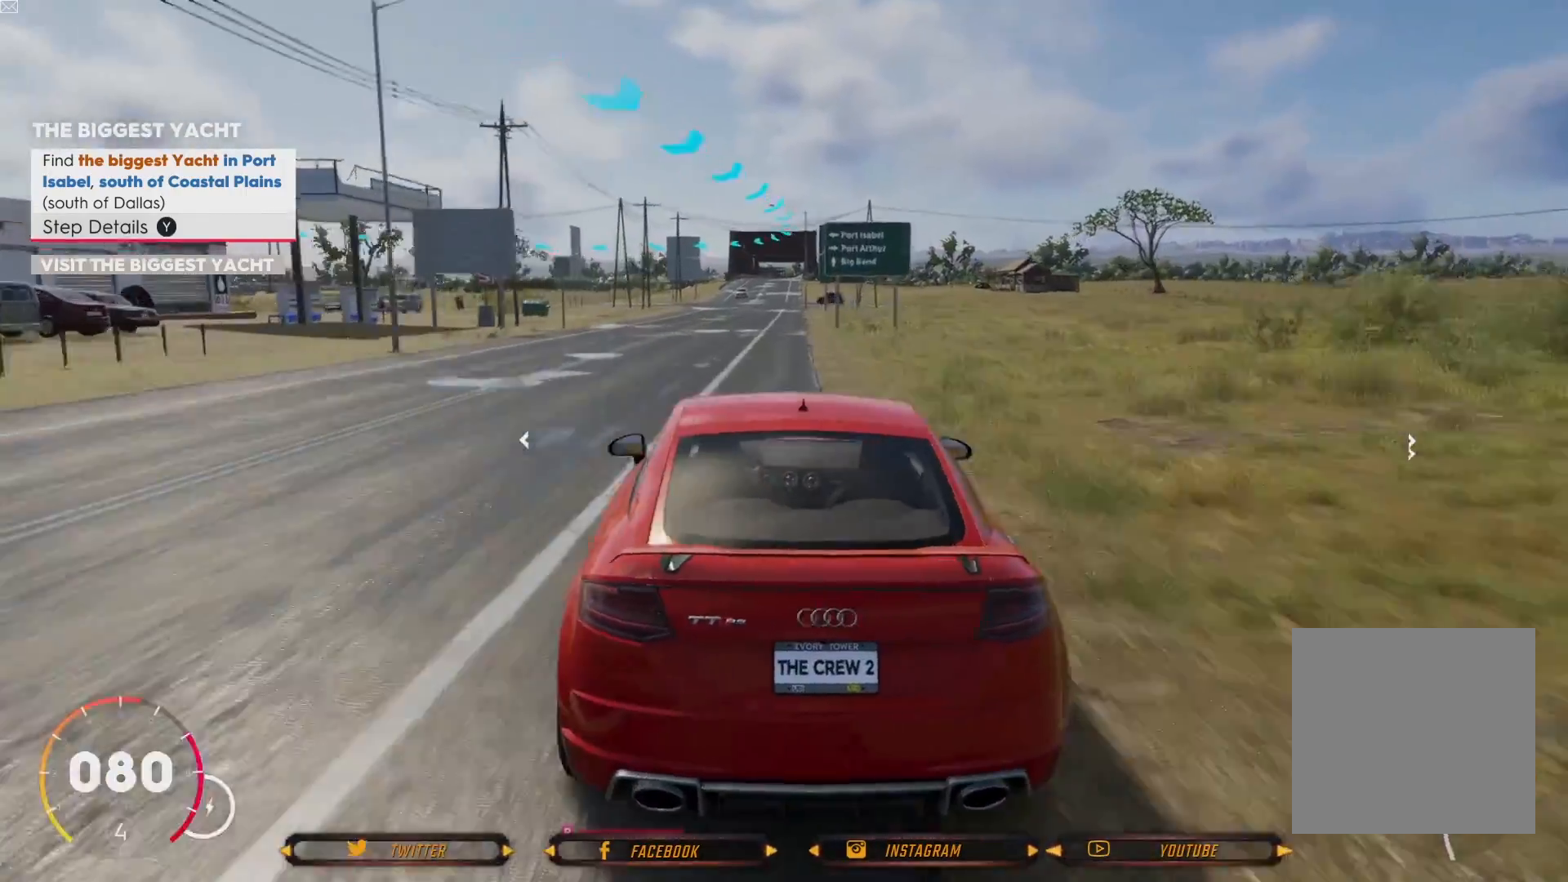
{"buttons": [], "left_stick": "right", "right_stick": "center", "events": [[400, "left_stick", "right"]]}
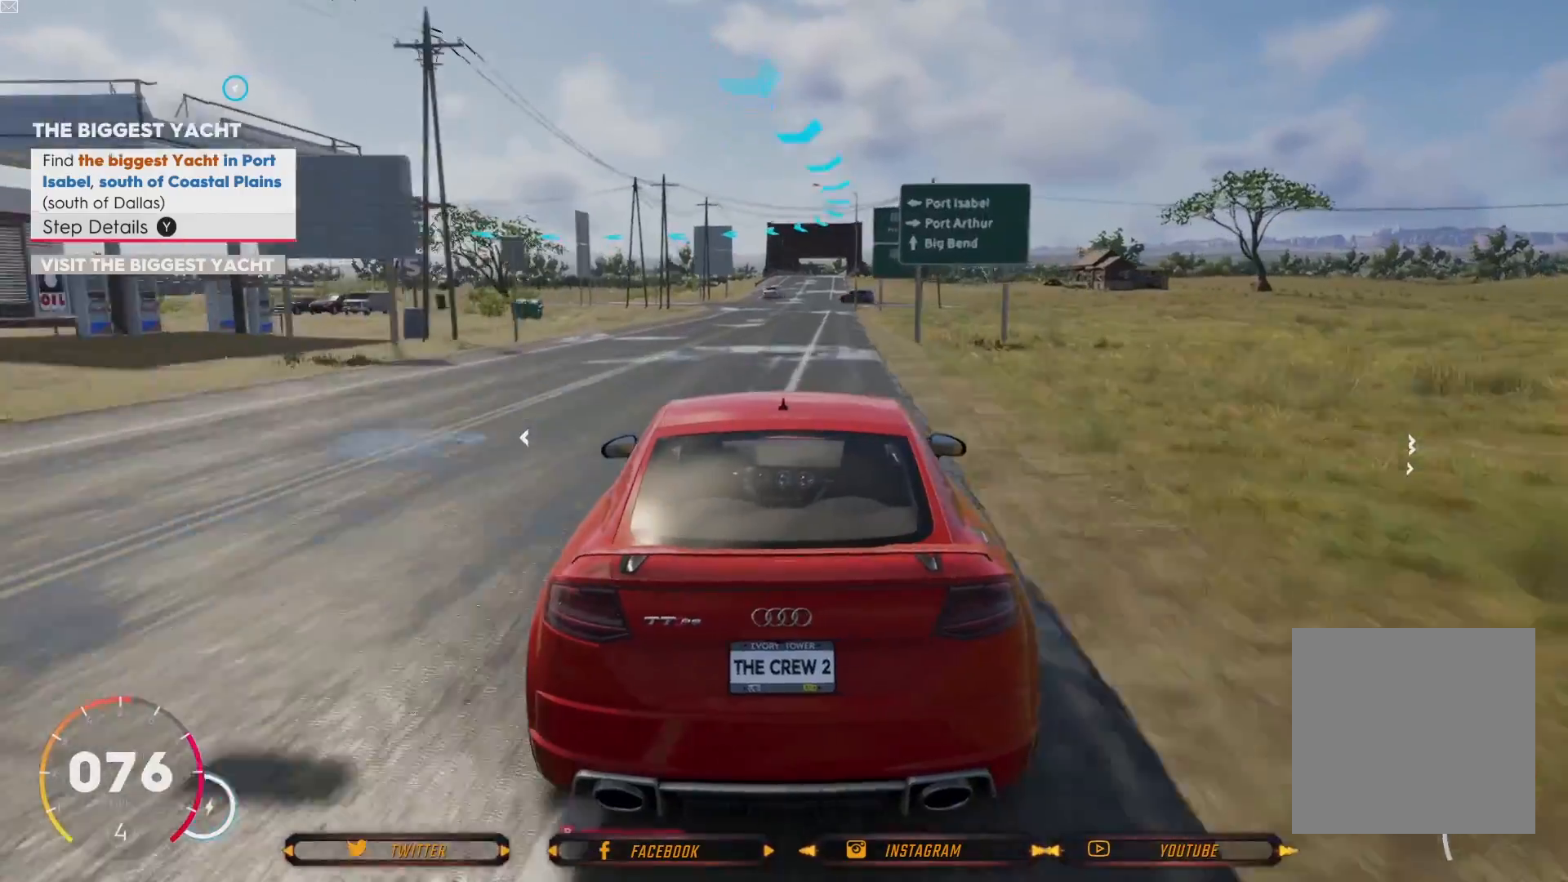
{"buttons": [], "left_stick": "center", "right_stick": "center", "events": [[67, "left_stick", "center"]]}
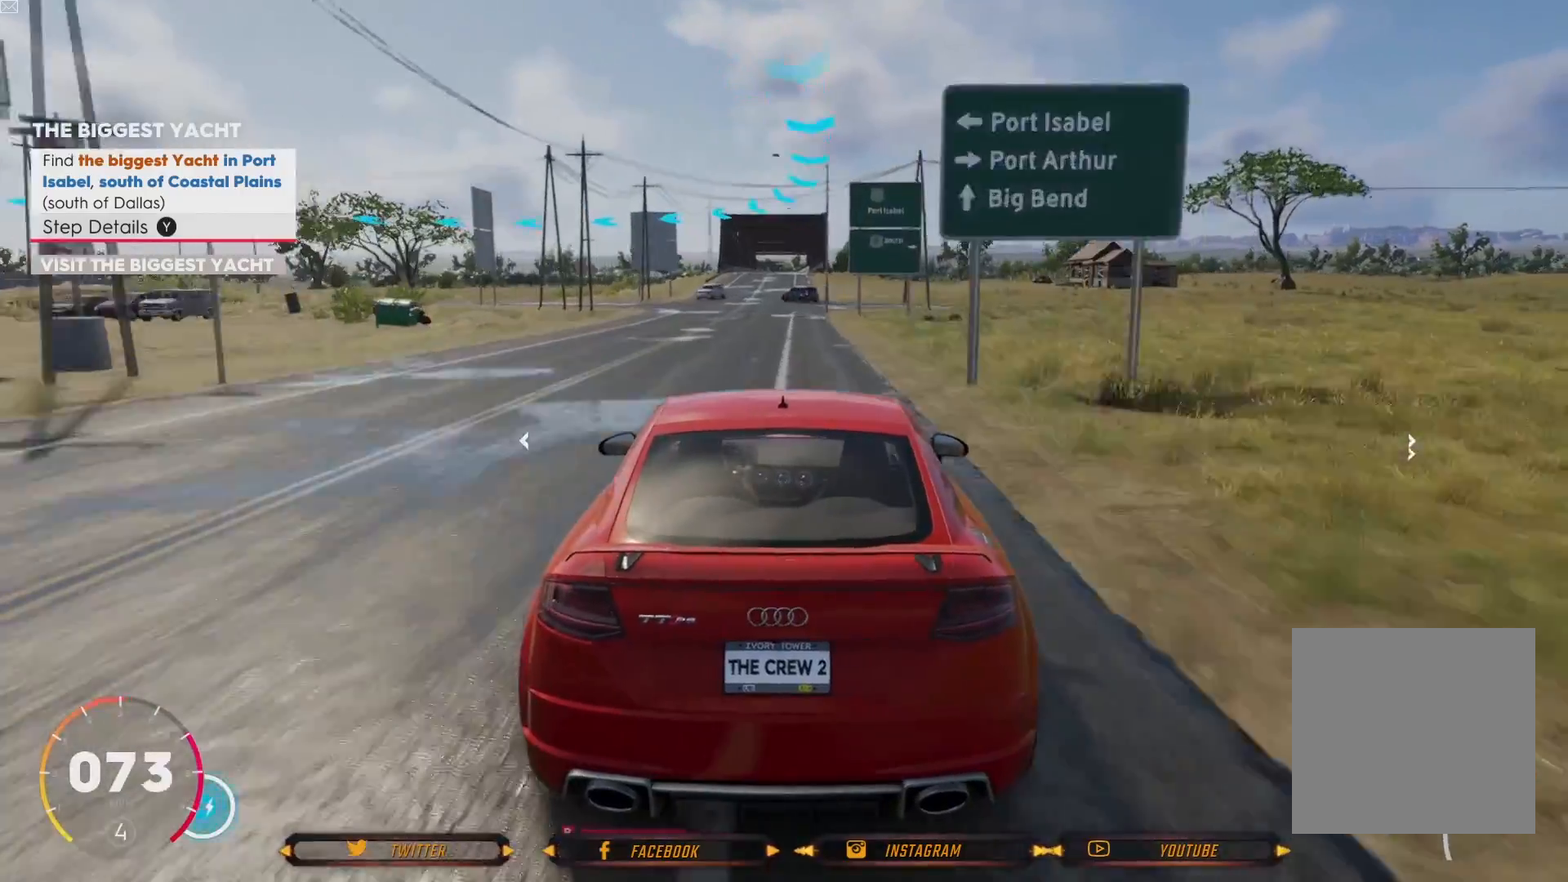
{"buttons": [], "left_stick": "center", "right_stick": "center", "events": []}
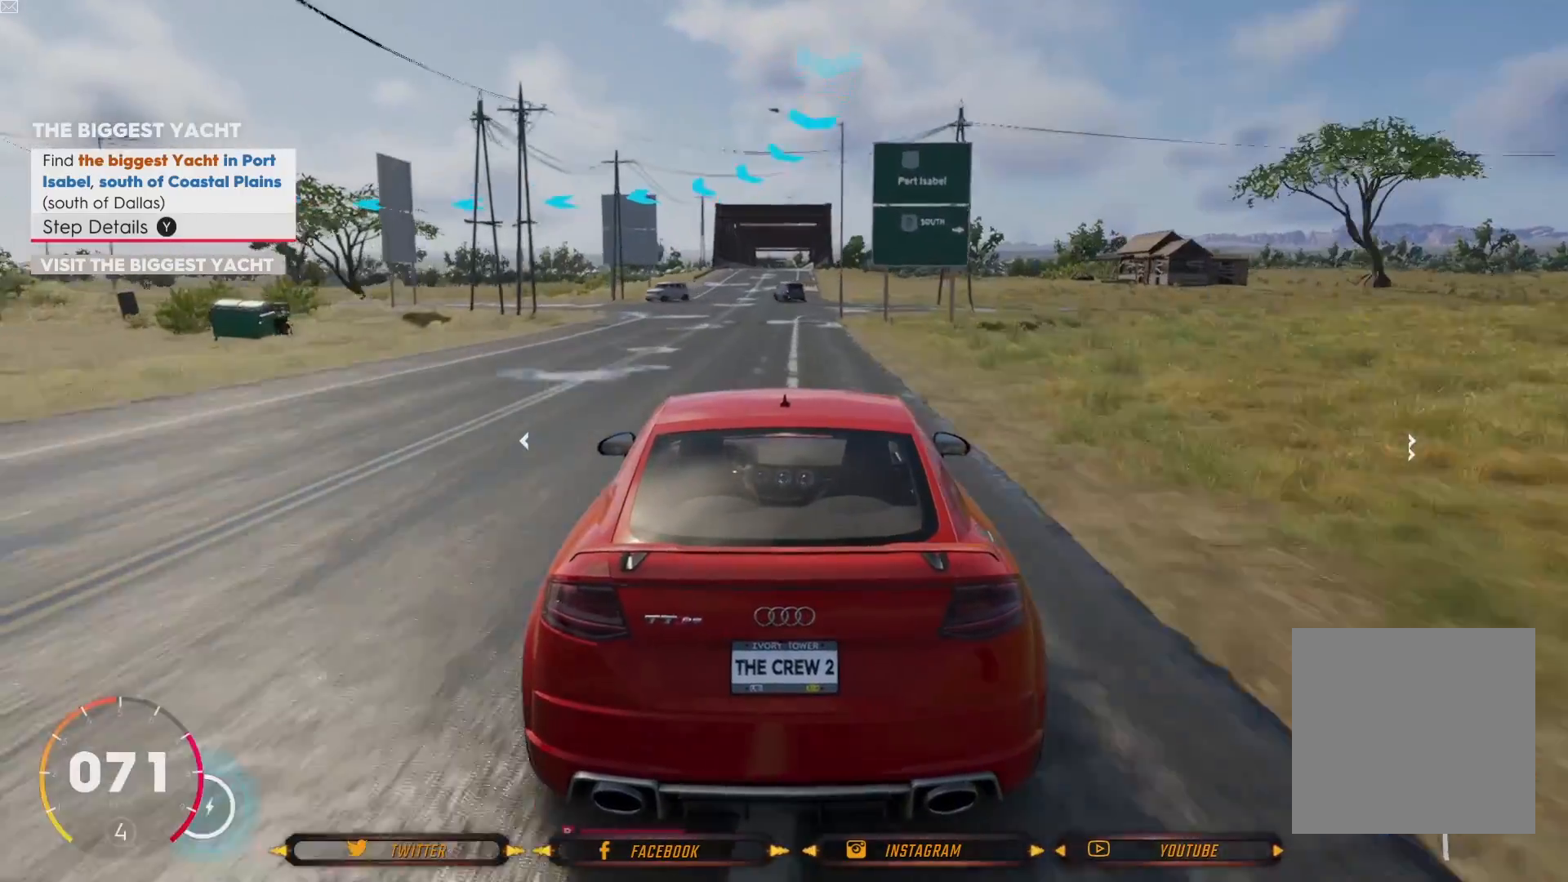
{"buttons": [], "left_stick": "center", "right_stick": "center", "events": []}
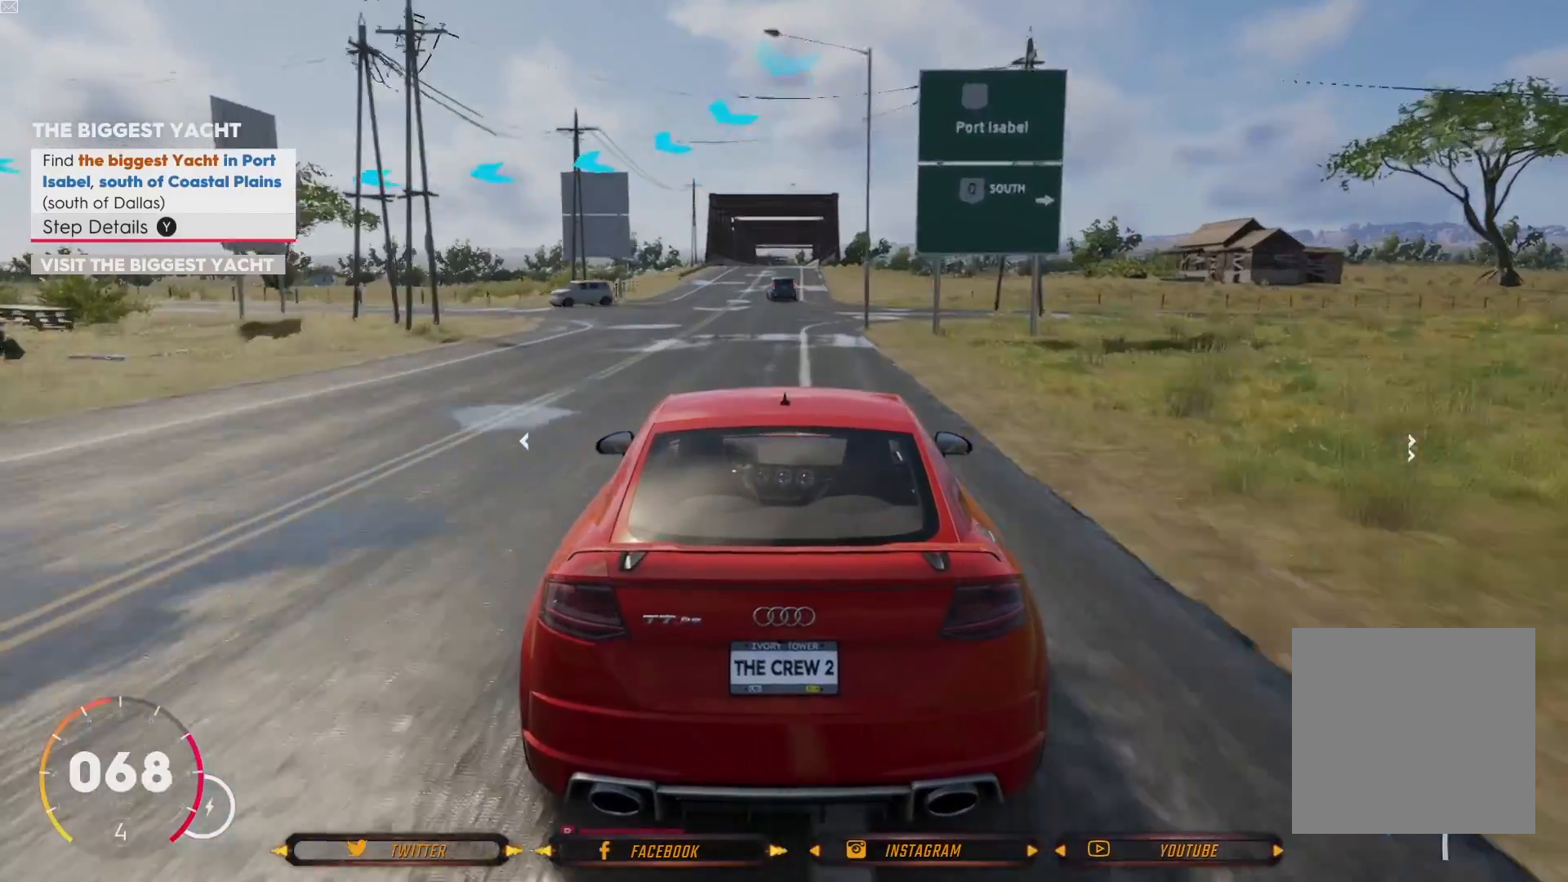
{"buttons": ["L2"], "left_stick": "center", "right_stick": "center", "events": [[400, "L2", "down"]]}
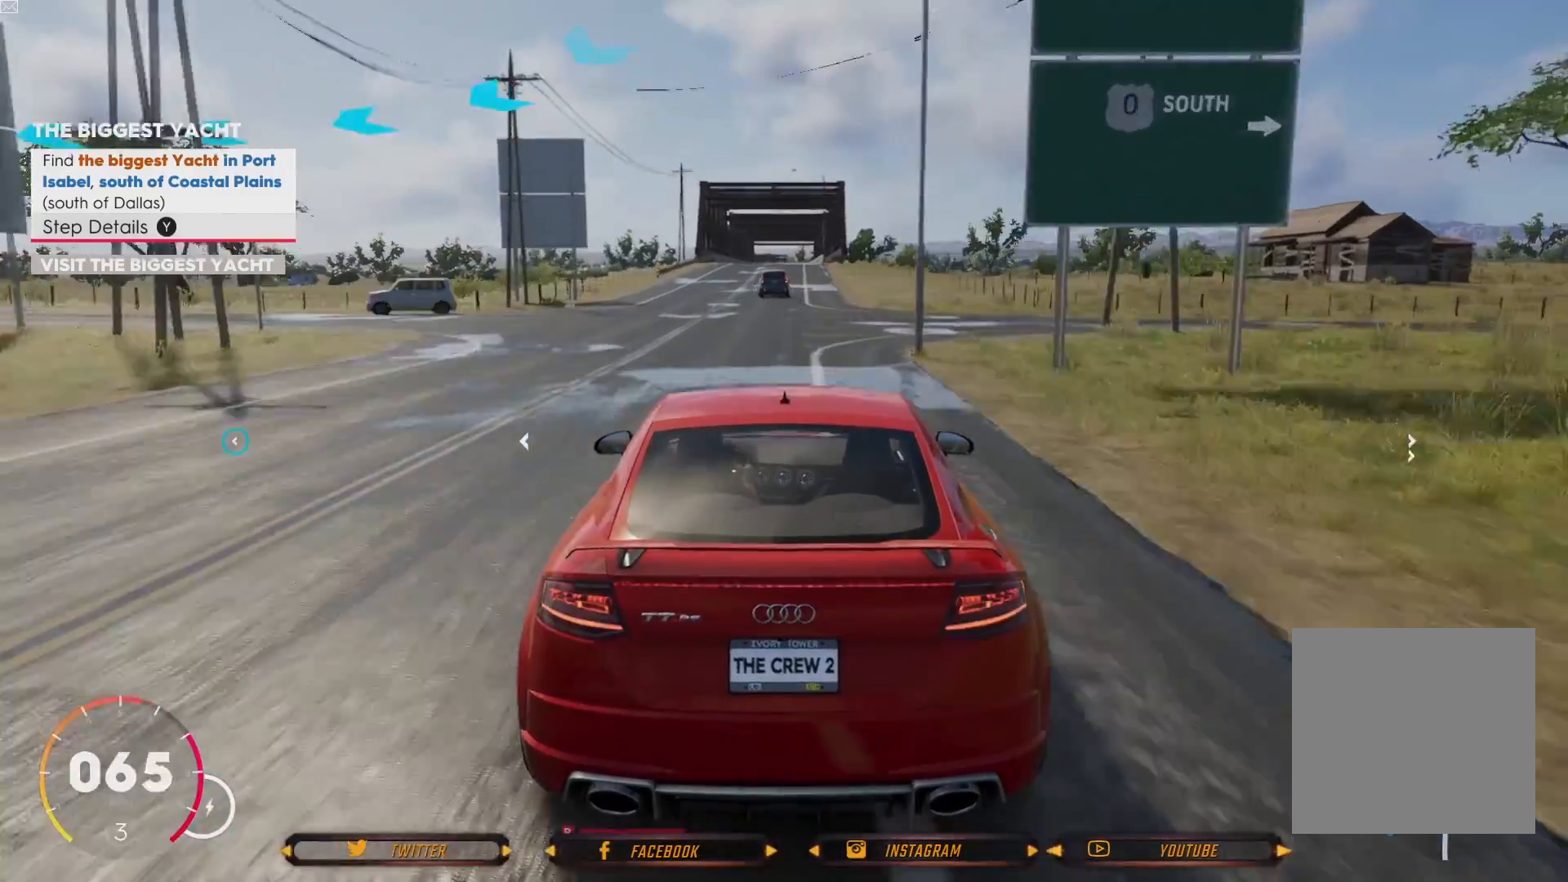
{"buttons": ["L2"], "left_stick": "left", "right_stick": "center", "events": [[234, "left_stick", "left"]]}
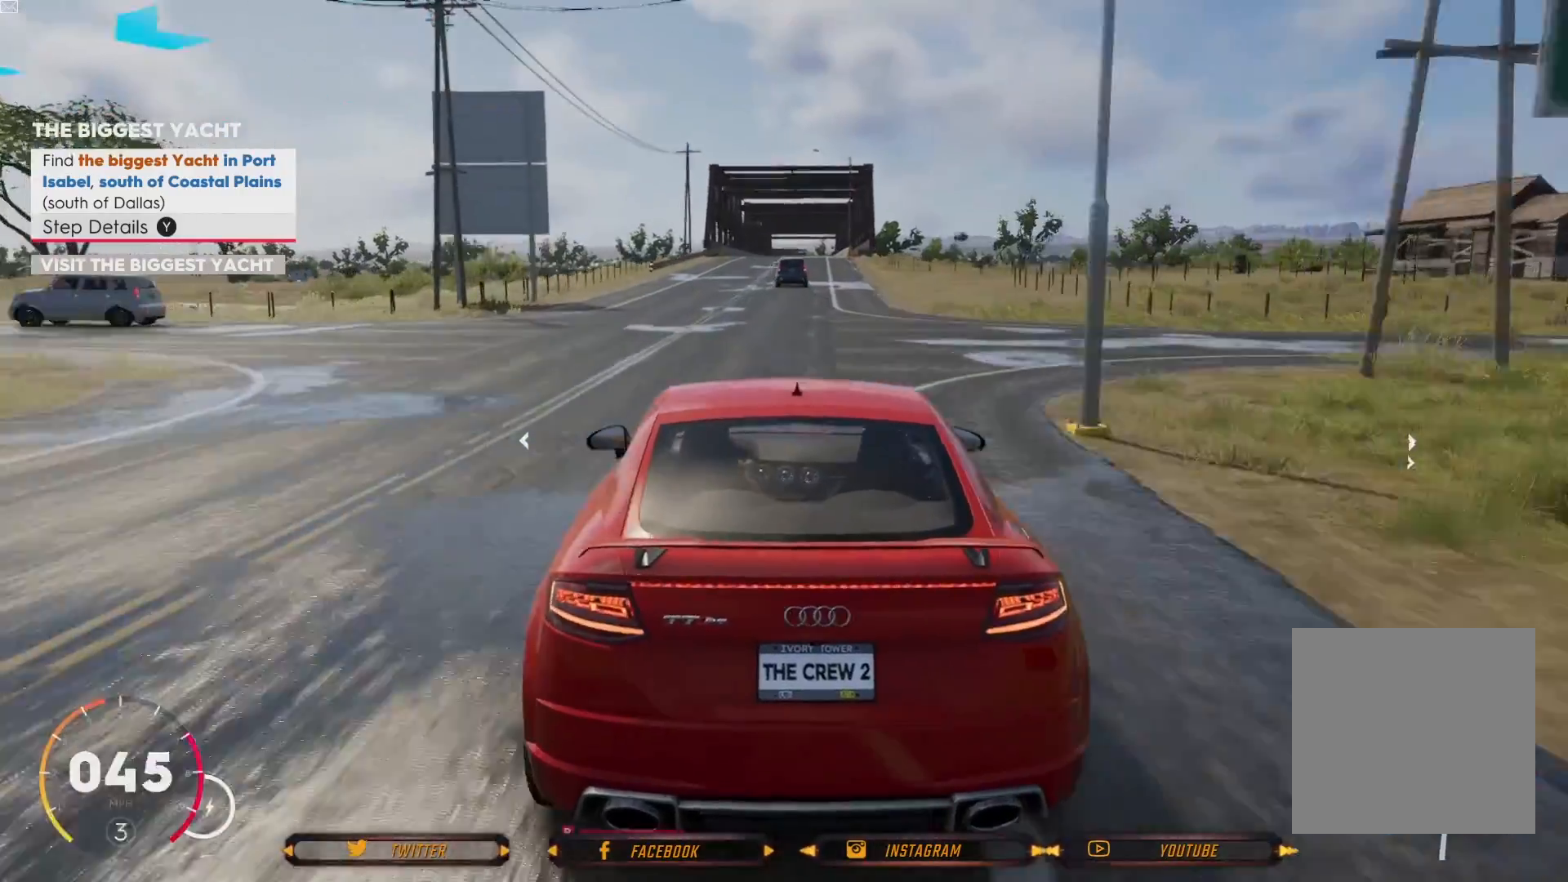
{"buttons": ["R2"], "left_stick": "center", "right_stick": "center", "events": [[267, "L2", "up"], [334, "R2", "down"], [467, "left_stick", "center"]]}
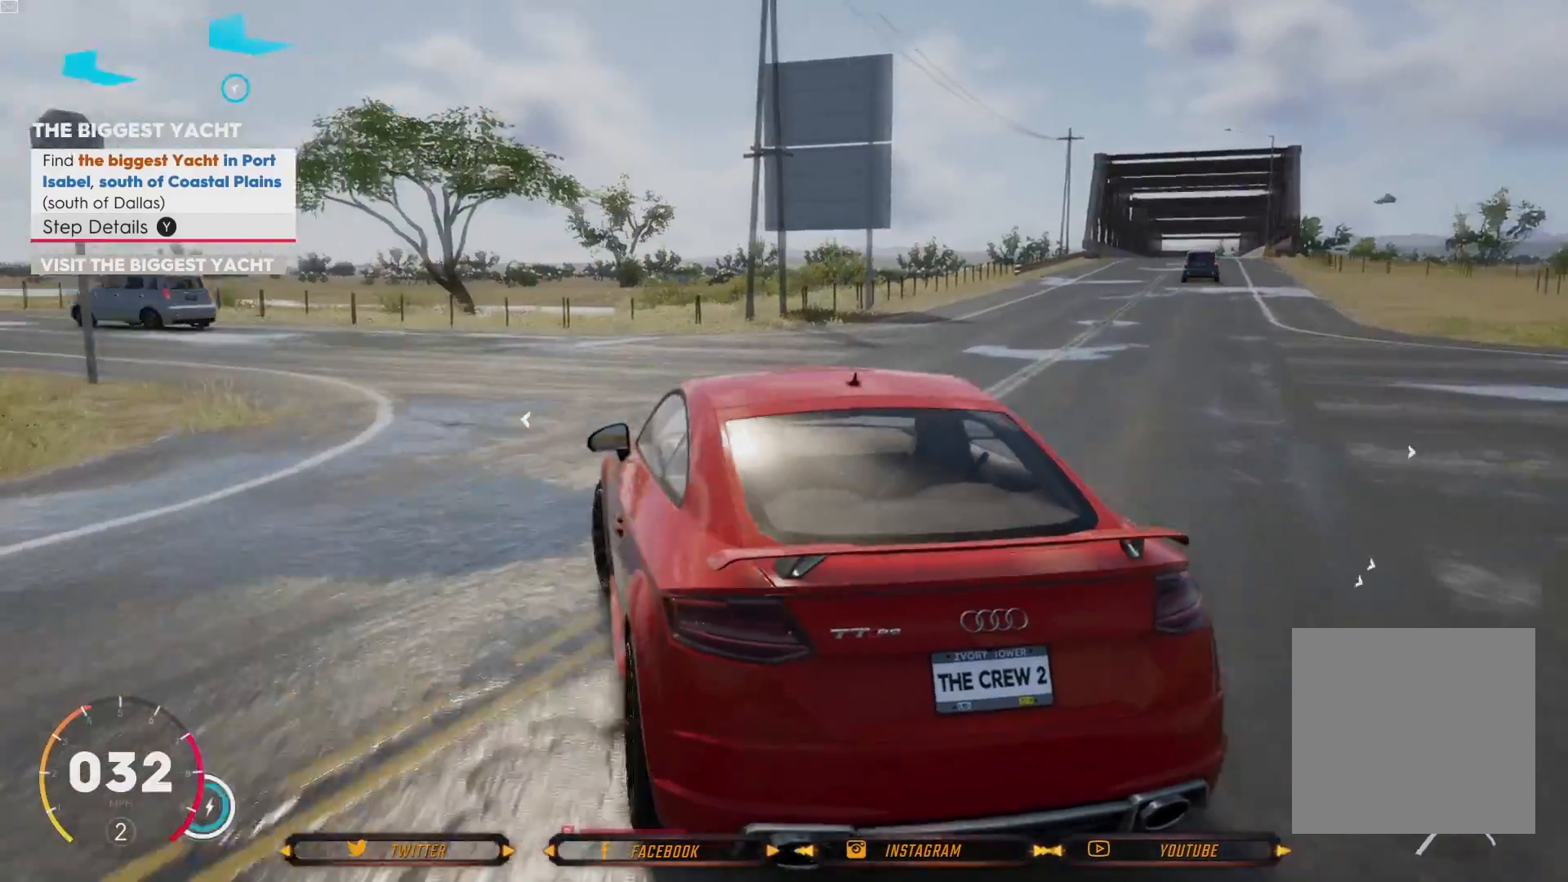
{"buttons": ["R2"], "left_stick": "left", "right_stick": "center", "events": [[334, "left_stick", "left"]]}
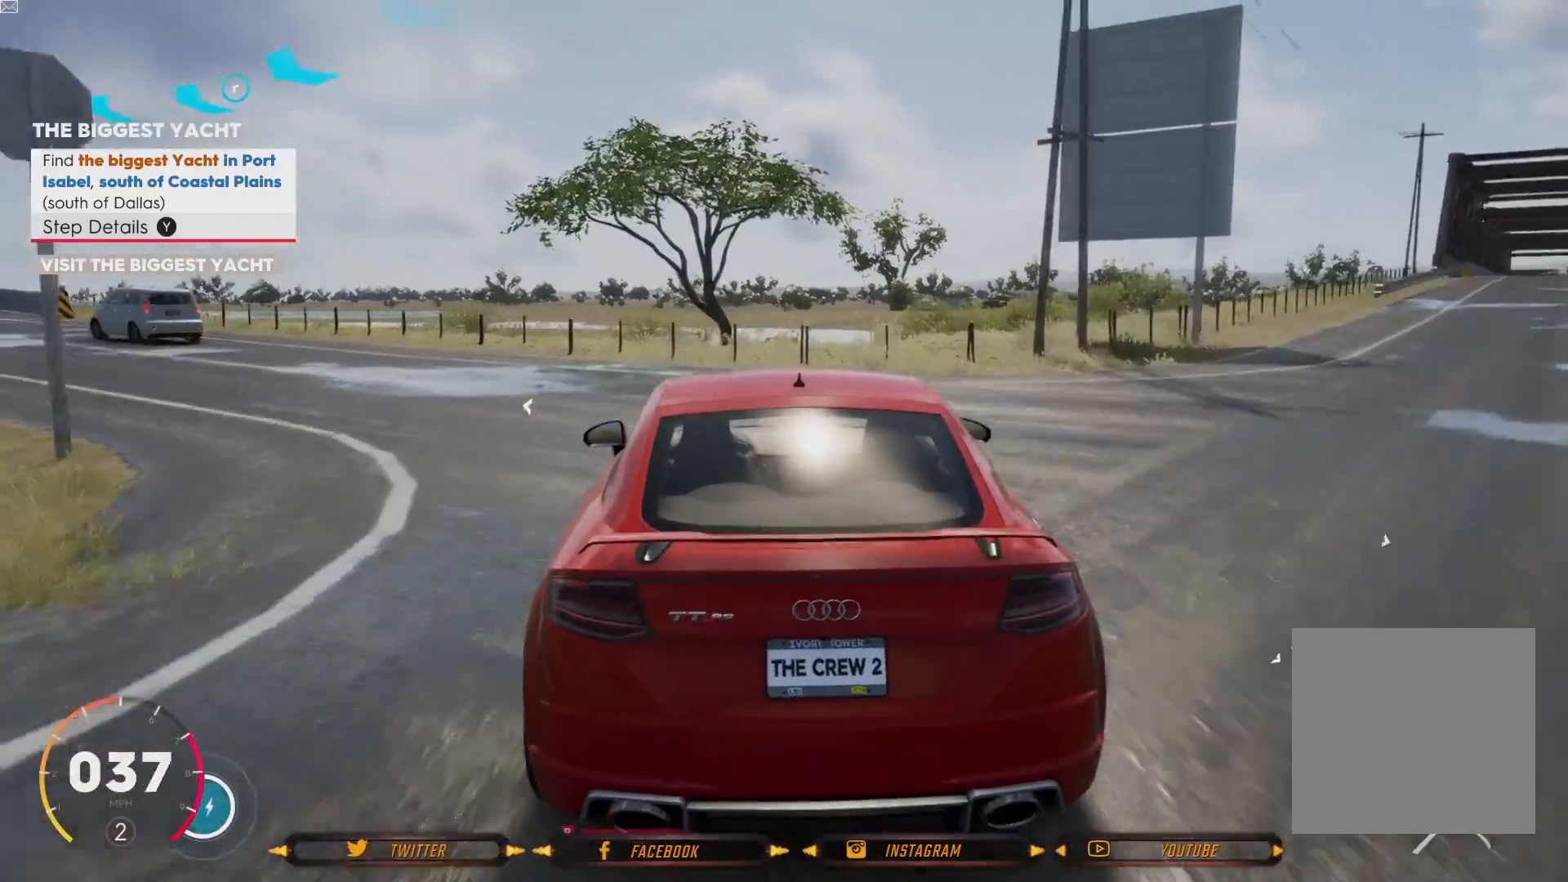
{"buttons": ["R2"], "left_stick": "left", "right_stick": "center", "events": [[400, "left_stick", "center"], [500, "left_stick", "left"]]}
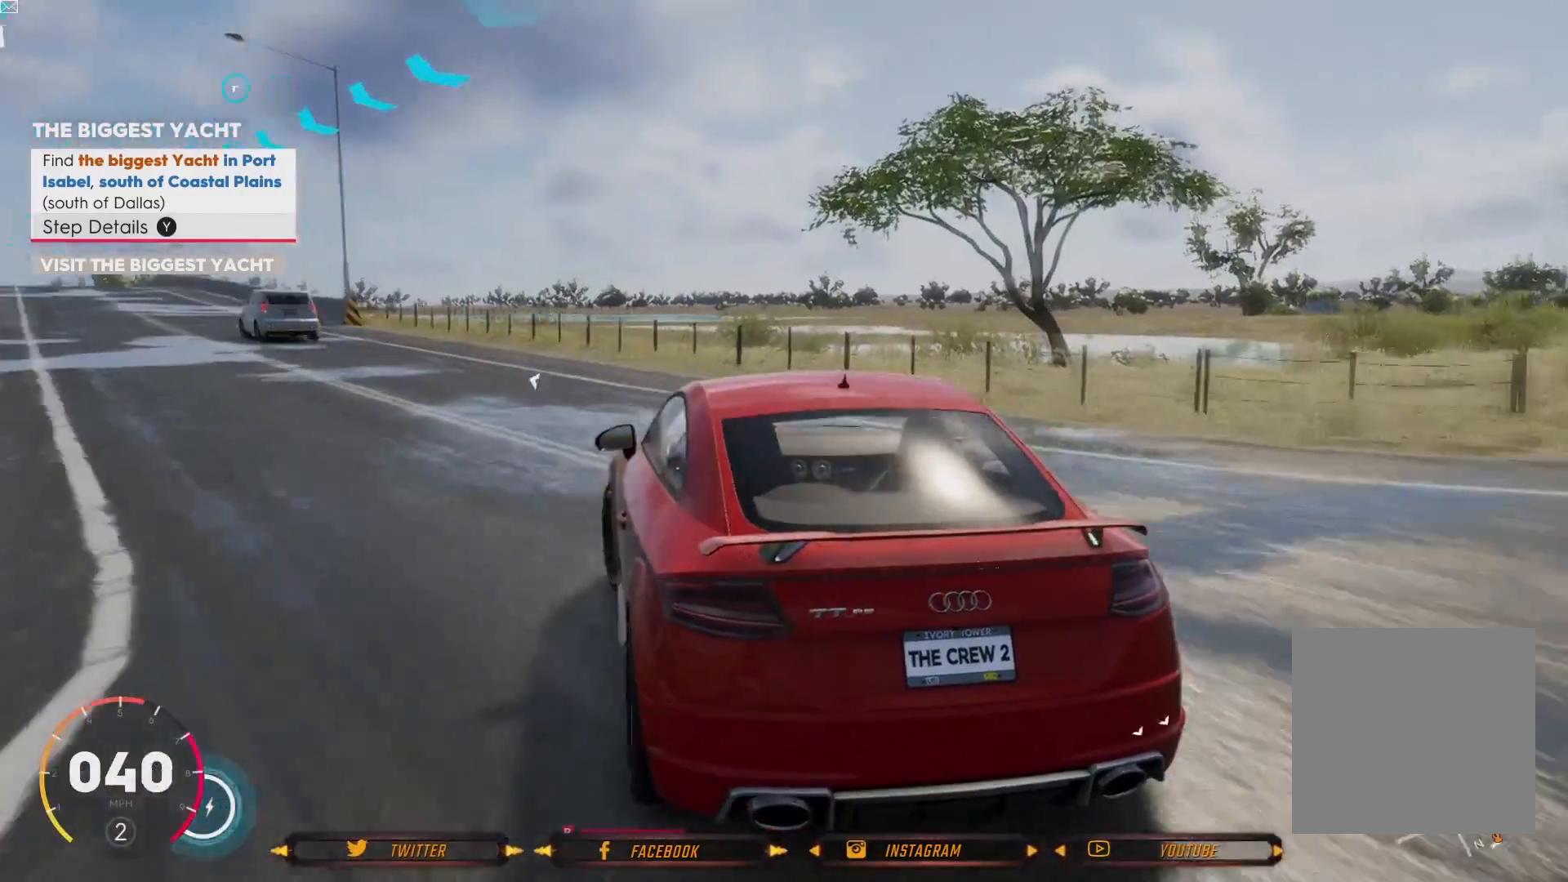
{"buttons": ["R2"], "left_stick": "right", "right_stick": "center", "events": [[267, "left_stick", "center"], [501, "left_stick", "right"]]}
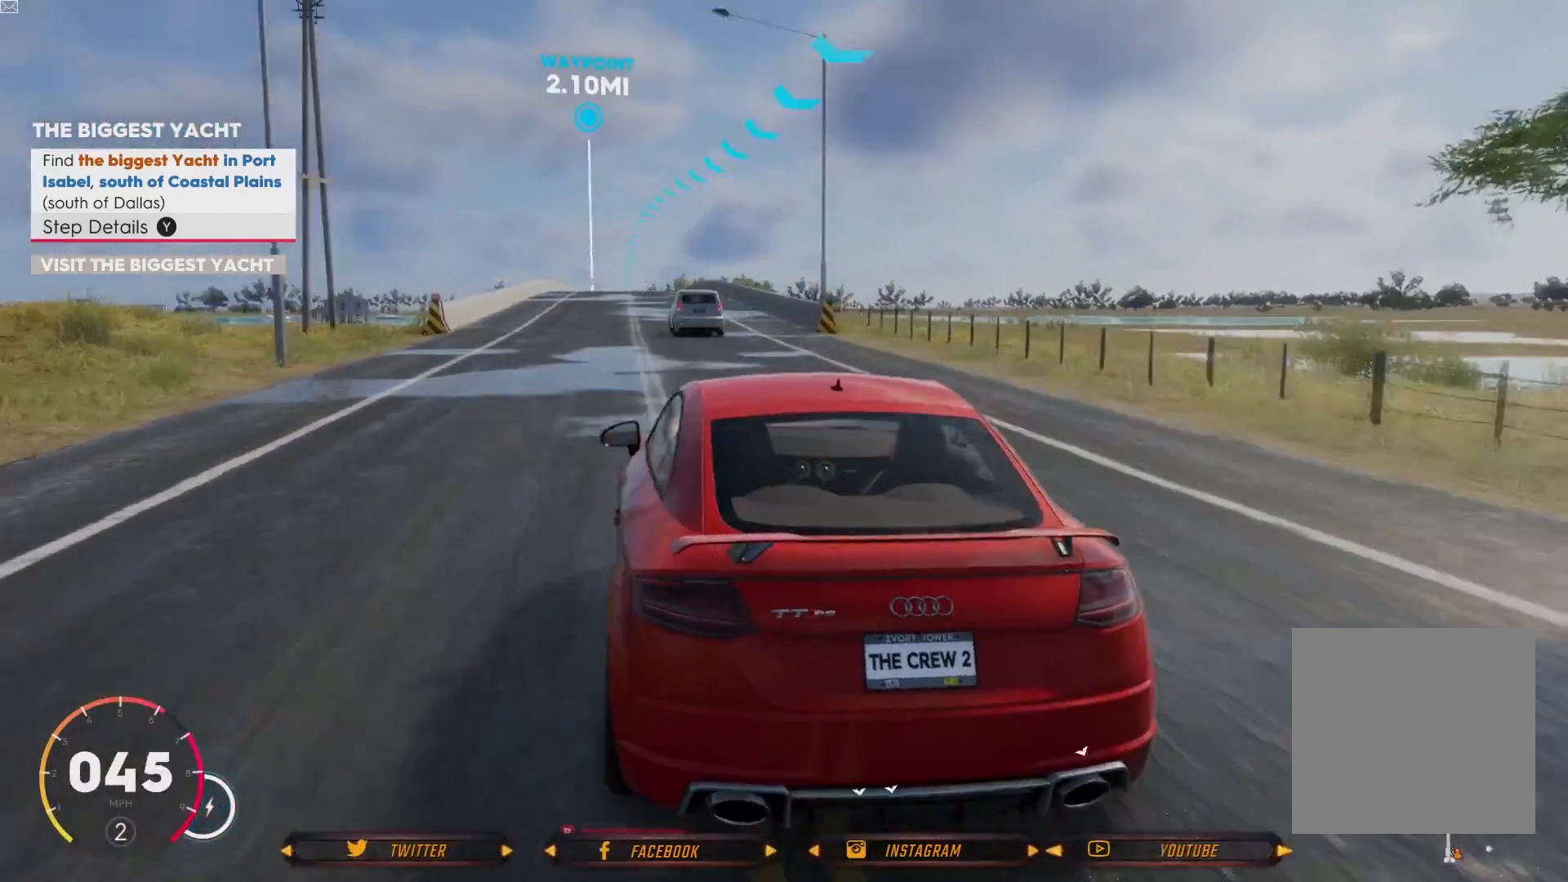
{"buttons": ["R2"], "left_stick": "center", "right_stick": "center", "events": [[100, "left_stick", "center"]]}
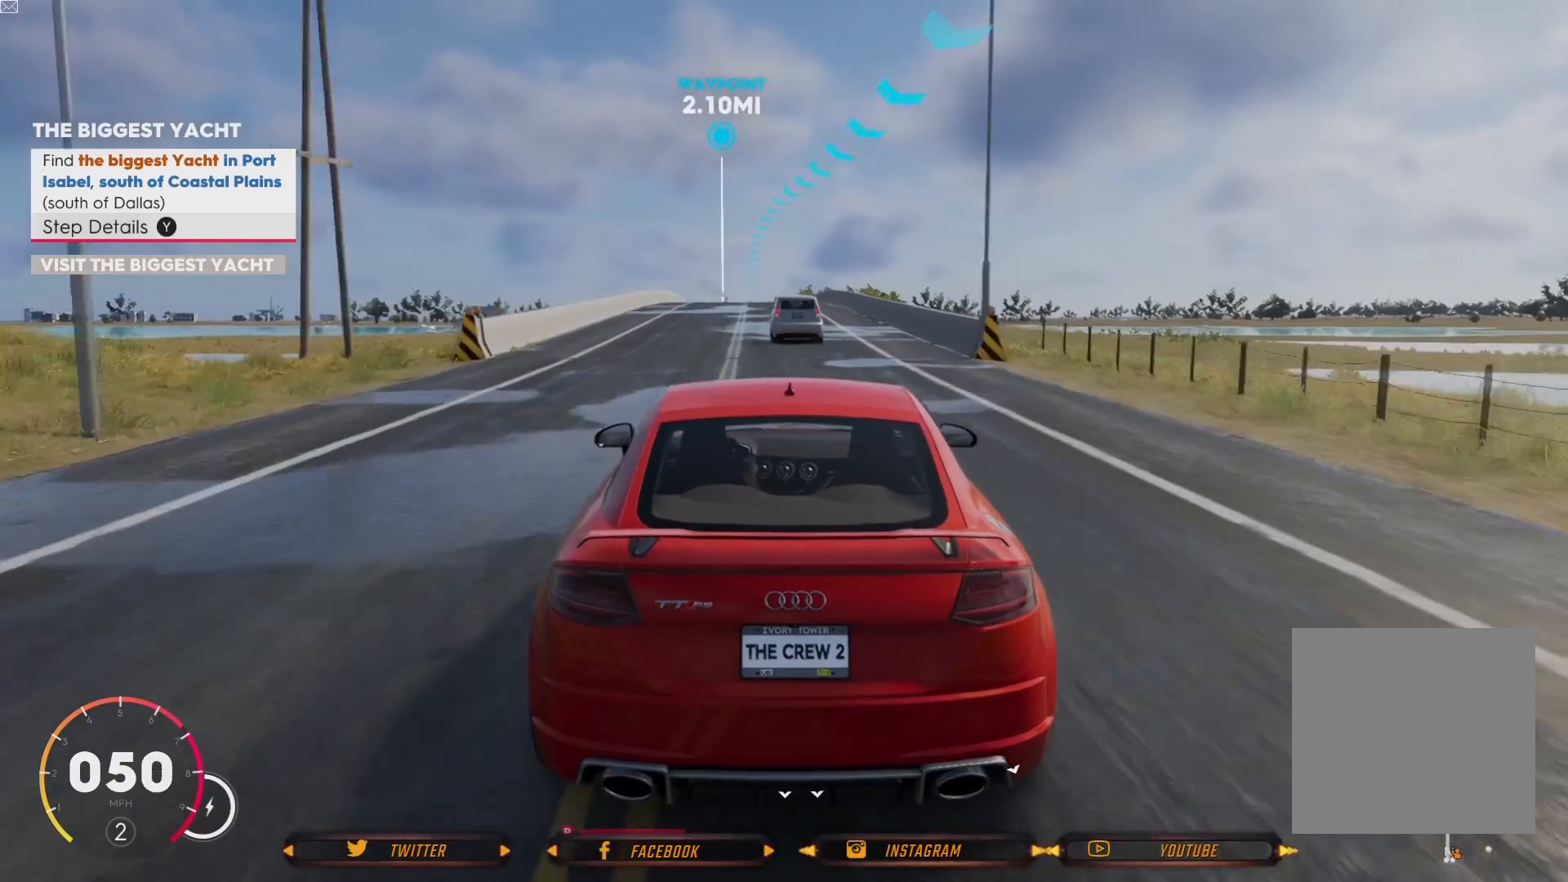
{"buttons": ["R2"], "left_stick": "center", "right_stick": "center", "events": []}
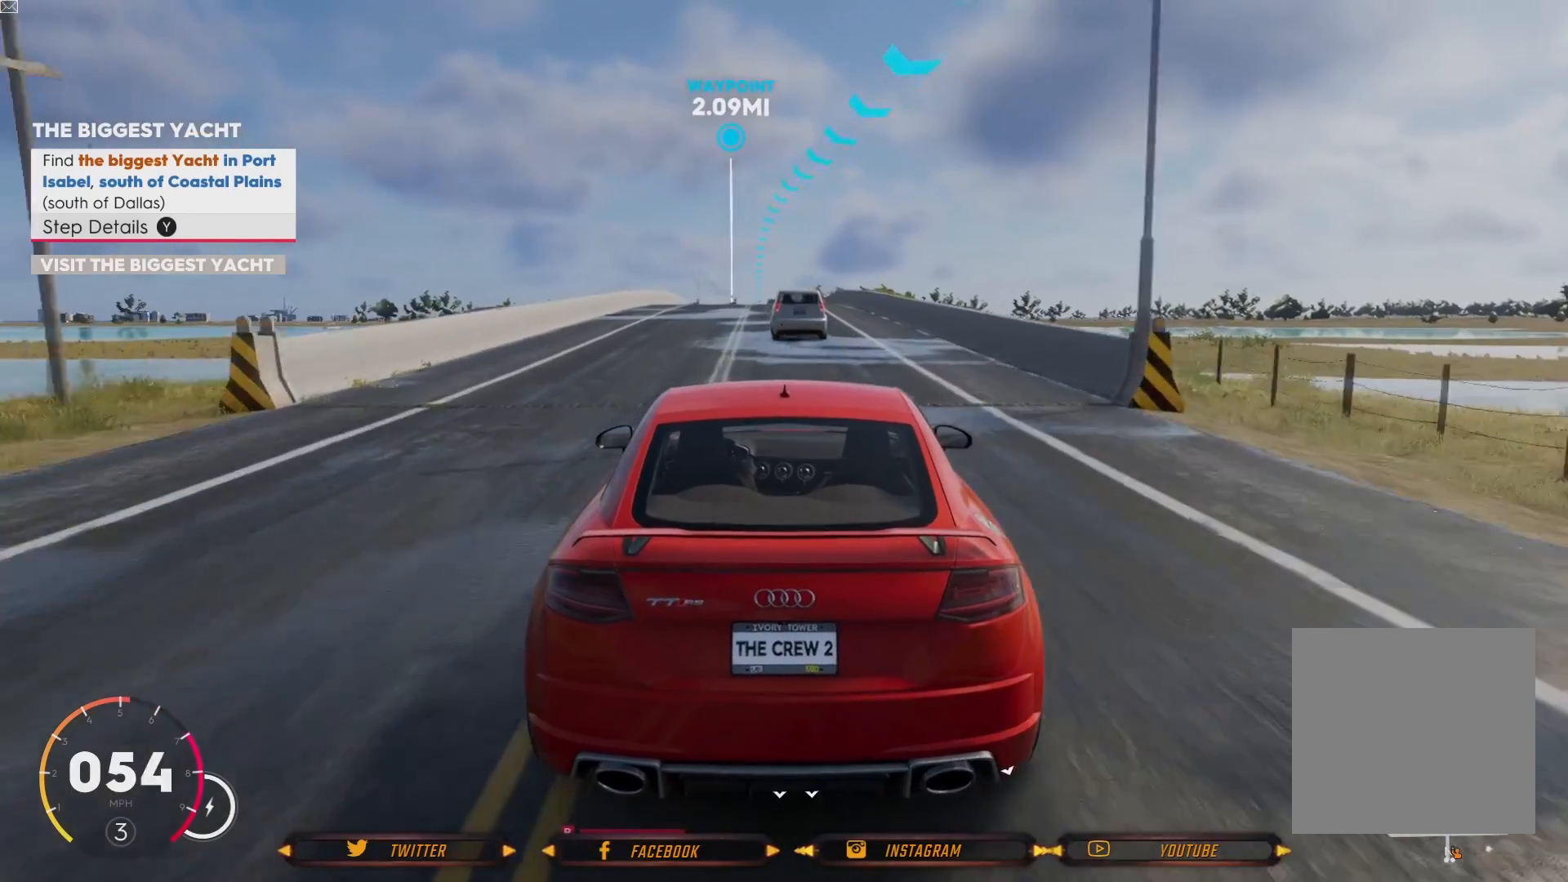
{"buttons": ["R2"], "left_stick": "center", "right_stick": "center", "events": [[234, "left_stick", "left"], [400, "left_stick", "center"]]}
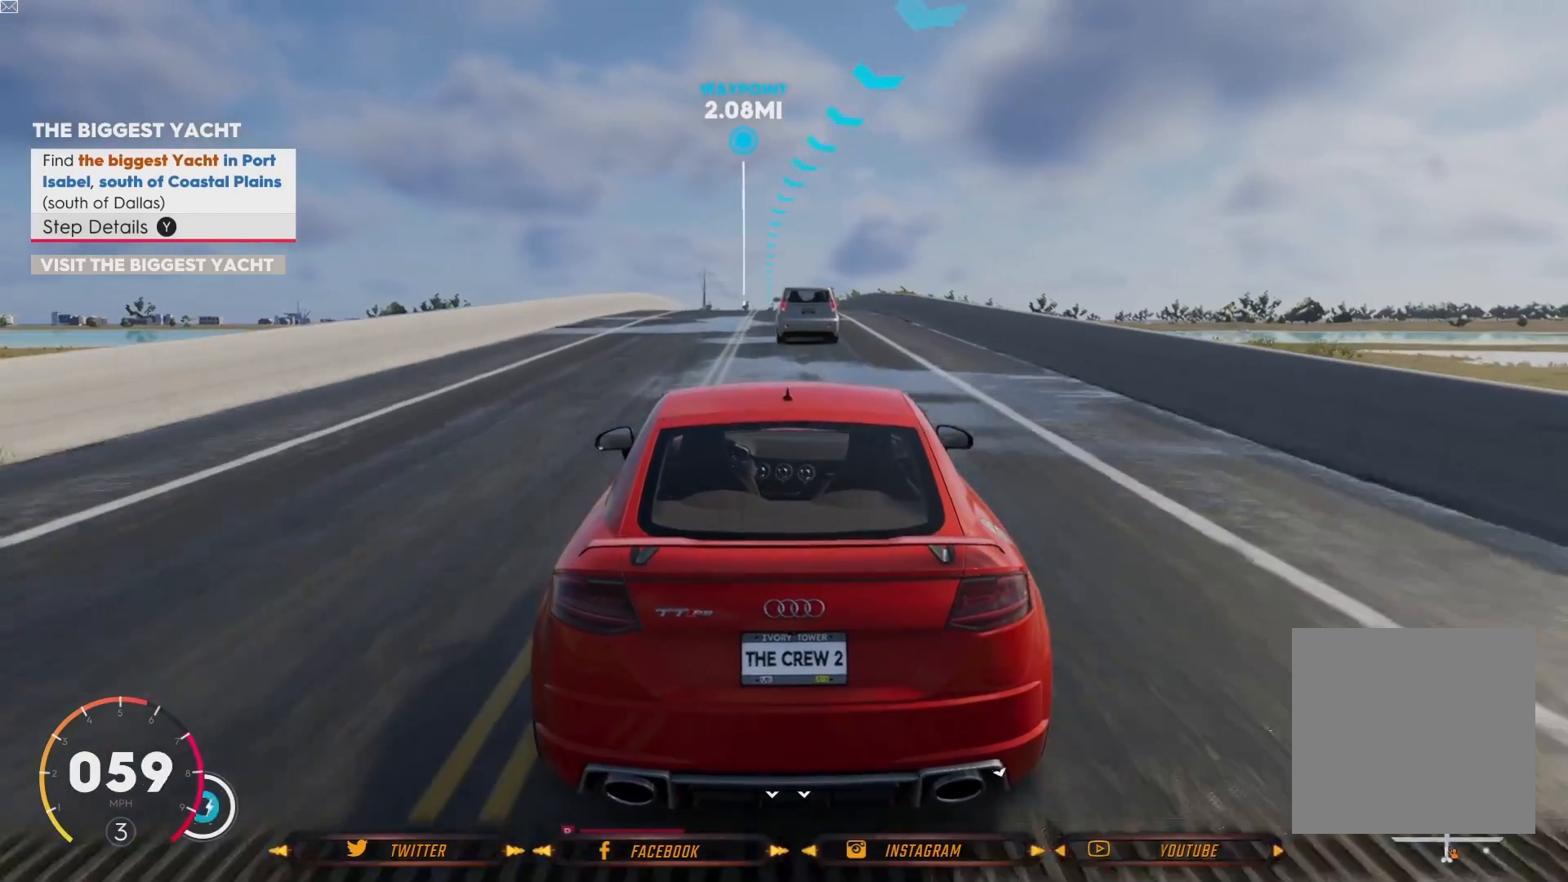
{"buttons": ["R2"], "left_stick": "center", "right_stick": "center", "events": [[334, "left_stick", "left"], [468, "left_stick", "center"]]}
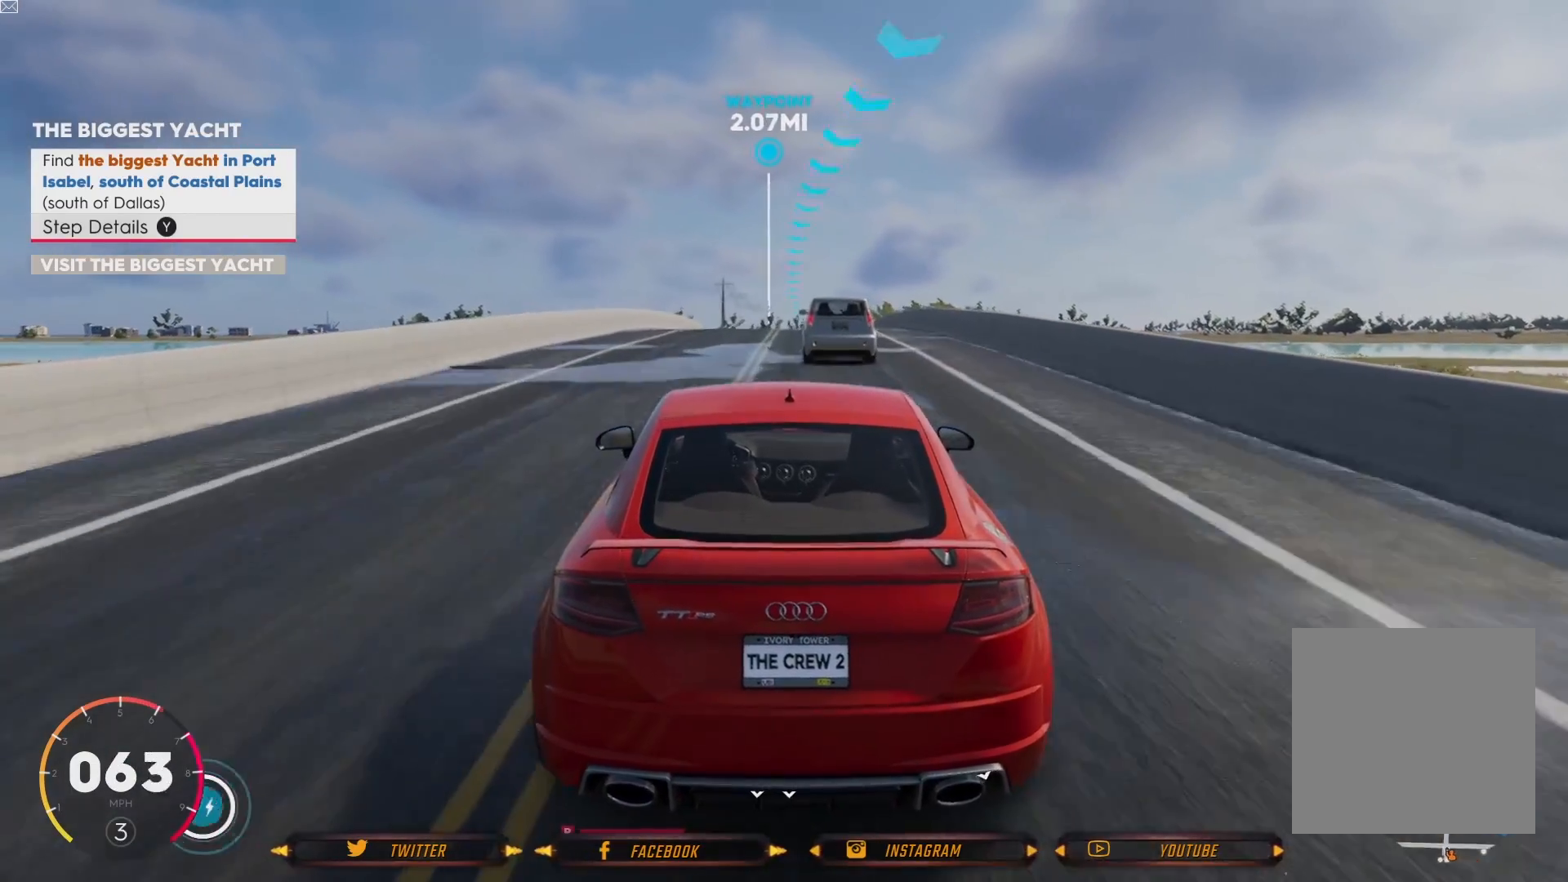
{"buttons": ["A", "R2"], "left_stick": "center", "right_stick": "center", "events": [[133, "left_stick", "left"], [234, "A", "down"], [234, "left_stick", "center"]]}
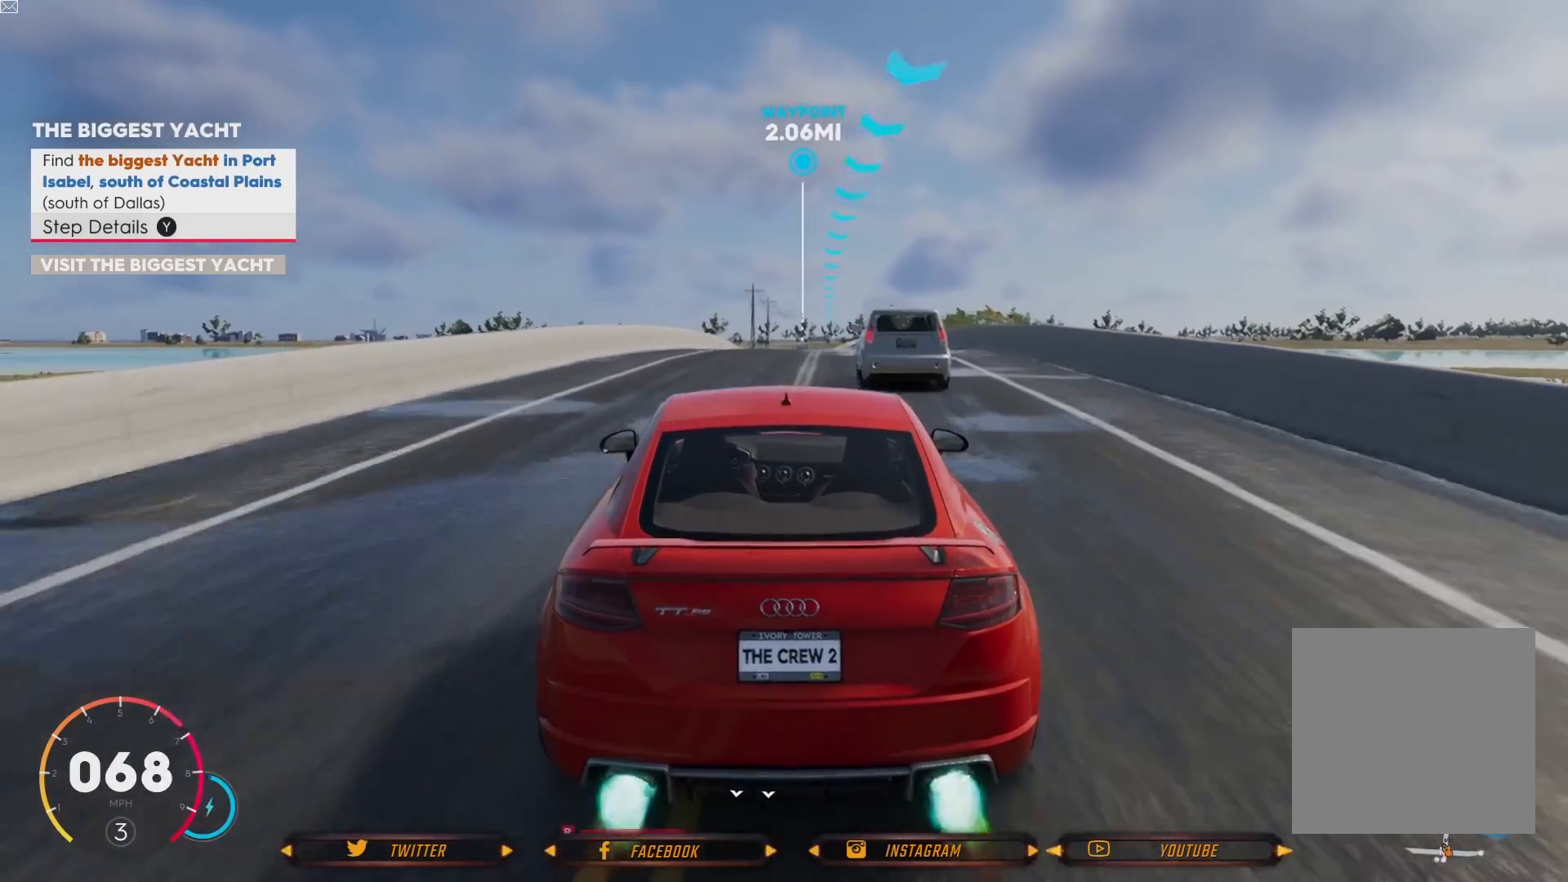
{"buttons": ["A", "R2"], "left_stick": "center", "right_stick": "center", "events": [[134, "left_stick", "right"], [234, "left_stick", "center"]]}
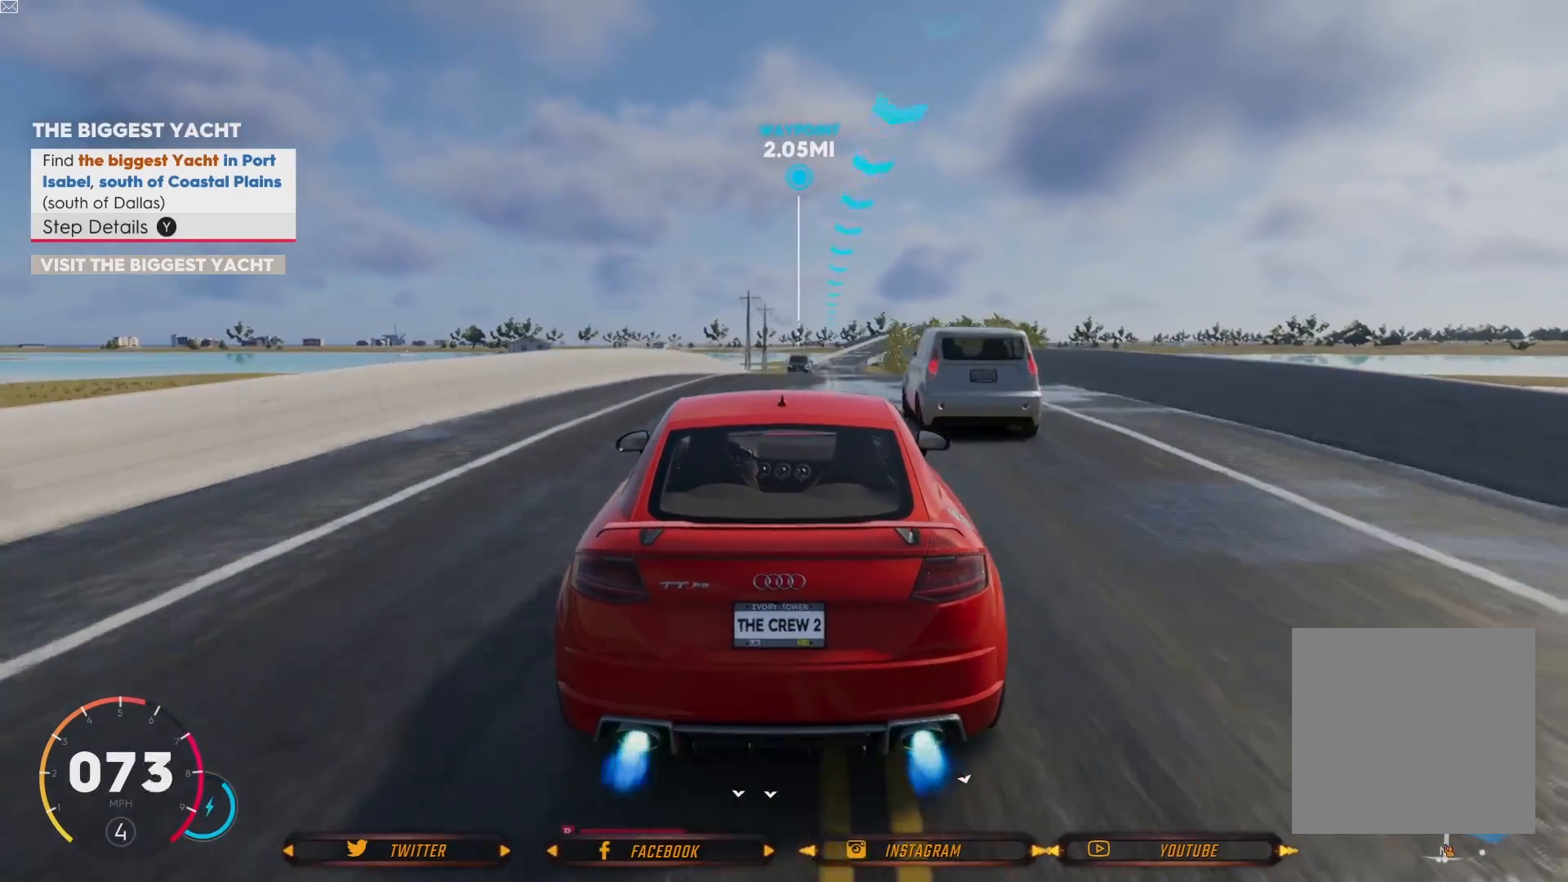
{"buttons": ["R2"], "left_stick": "center", "right_stick": "center", "events": [[100, "left_stick", "right"], [234, "A", "up"], [467, "left_stick", "center"]]}